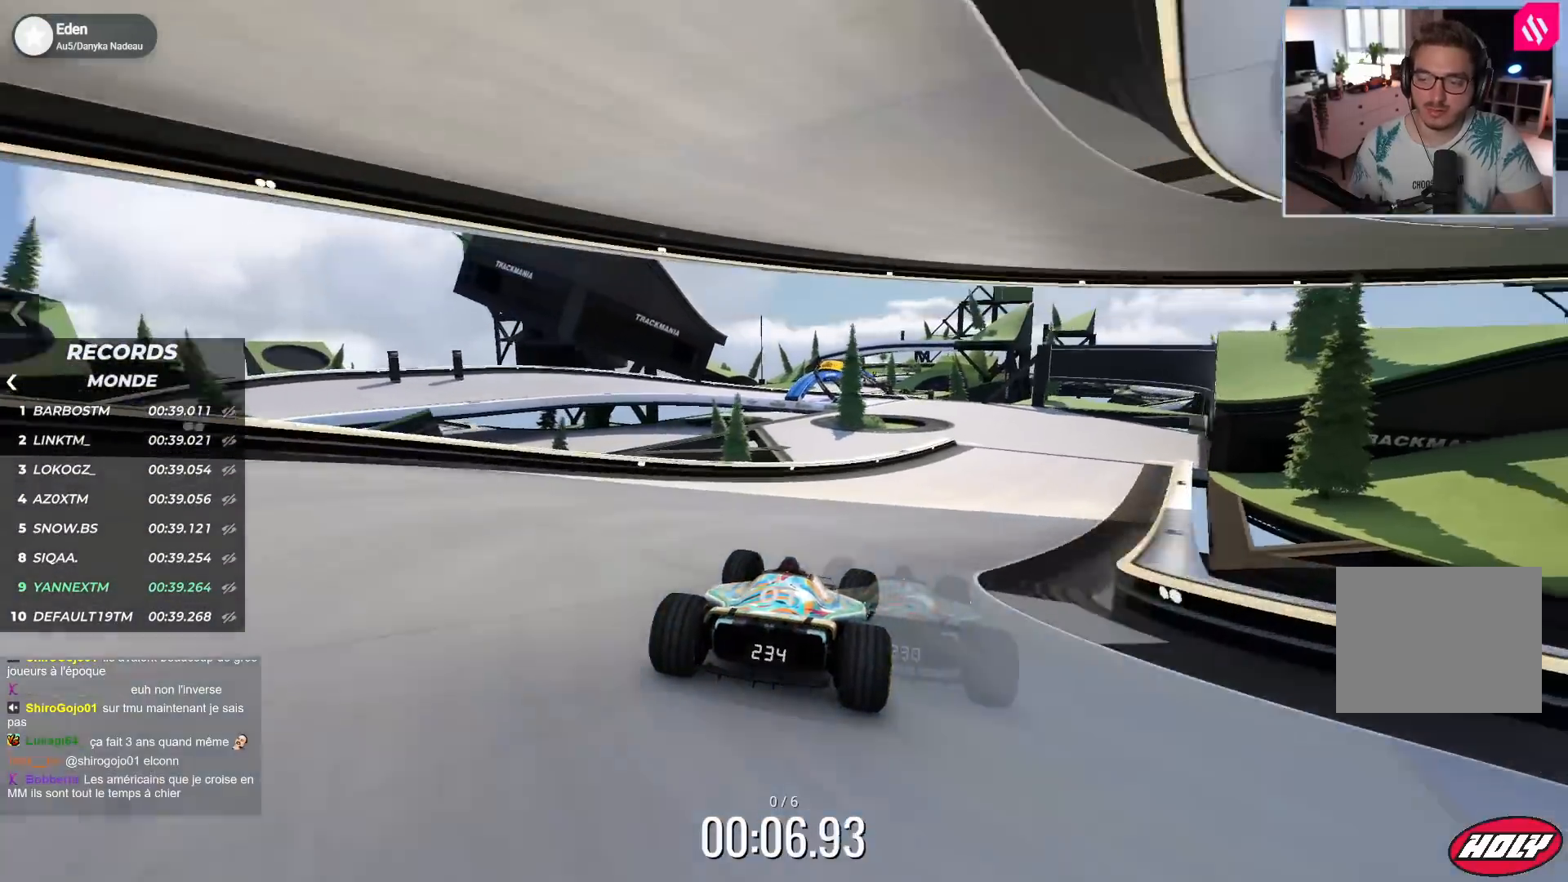
Gameplay with keyboard; each line is a JSON object with the keys held at the frame after it. "events" lists presses ("down") and releases ("up") of "down", "left", "right" and "up" between this image and that frame as [ms after this image, input, new state], when the widget could be followed in between. No other keys are recorded. Mouse input is not recorded.
{"keys": ["left", "up"], "events": [[300, "right", "up"], [317, "left", "down"]]}
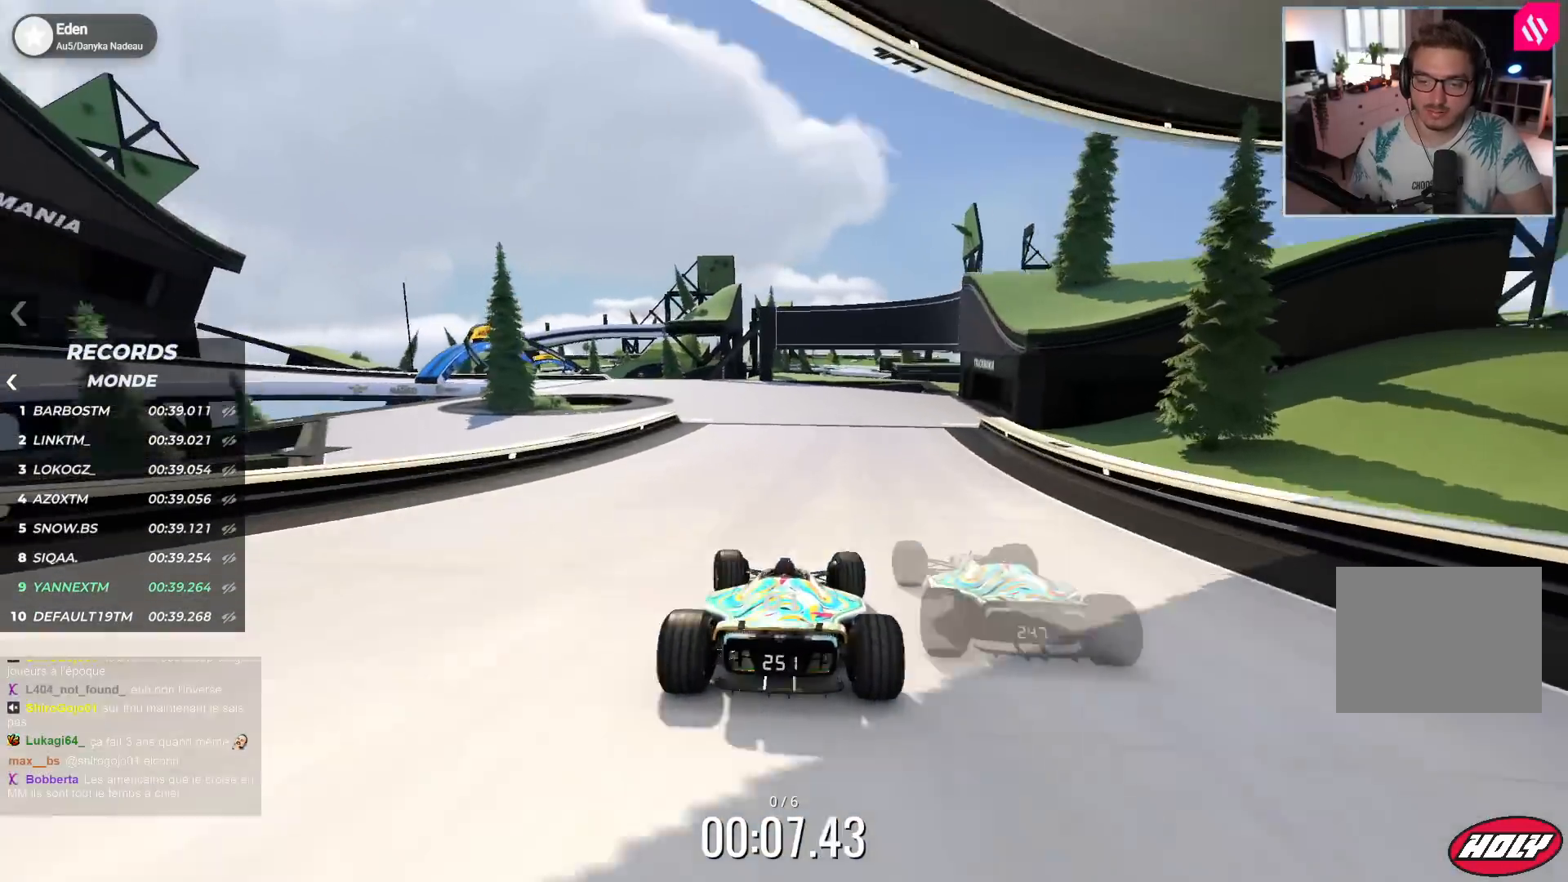
{"keys": ["down", "left", "up"], "events": [[217, "down", "down"]]}
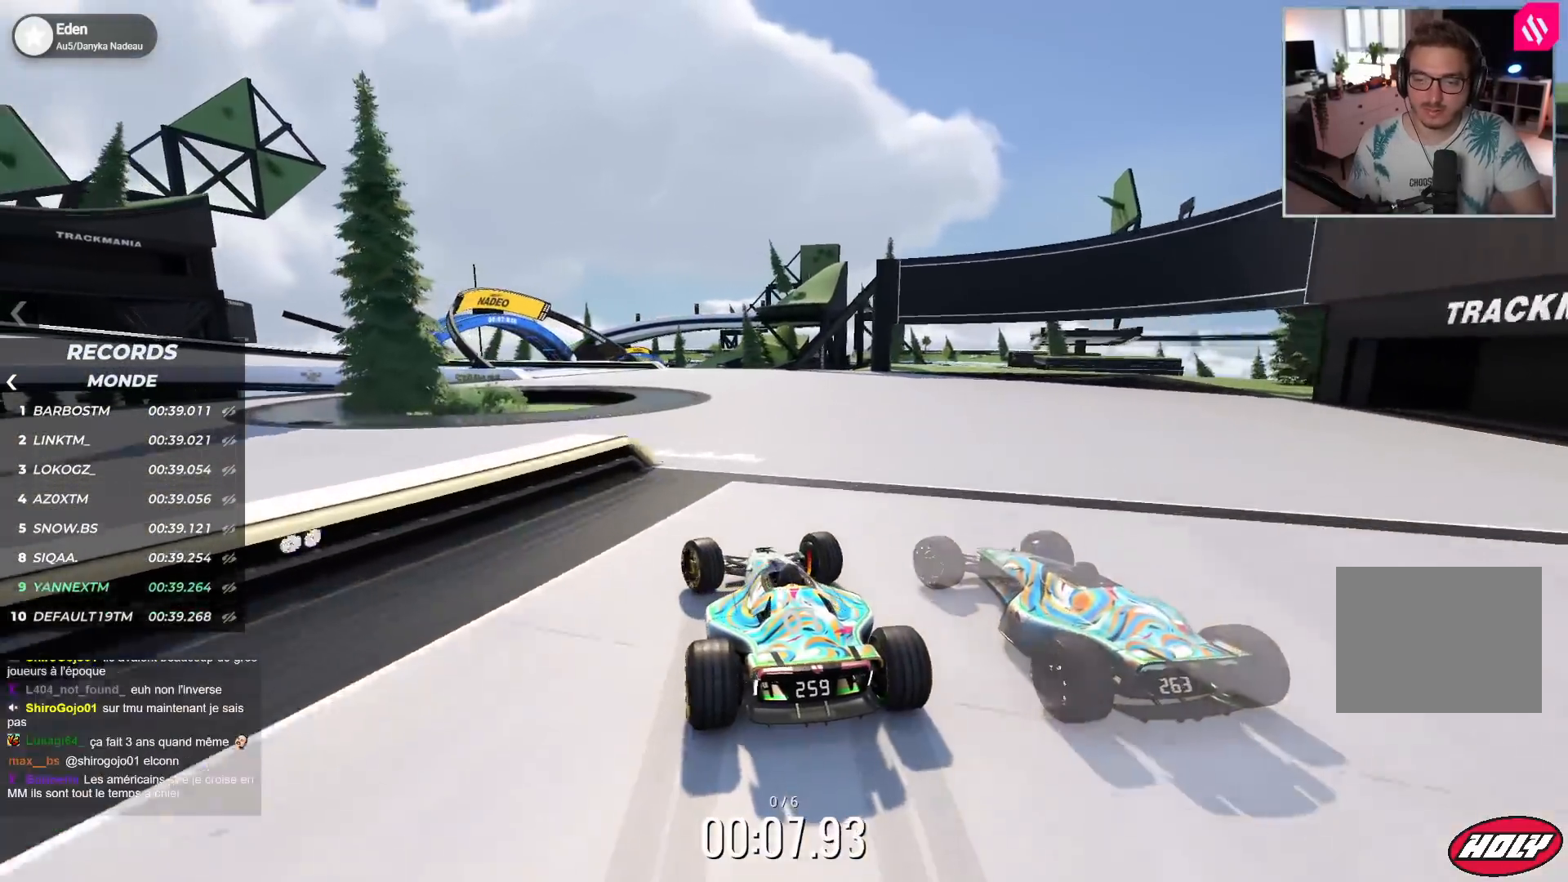
{"keys": ["left", "up"], "events": [[200, "down", "up"], [350, "down", "down"], [450, "down", "up"]]}
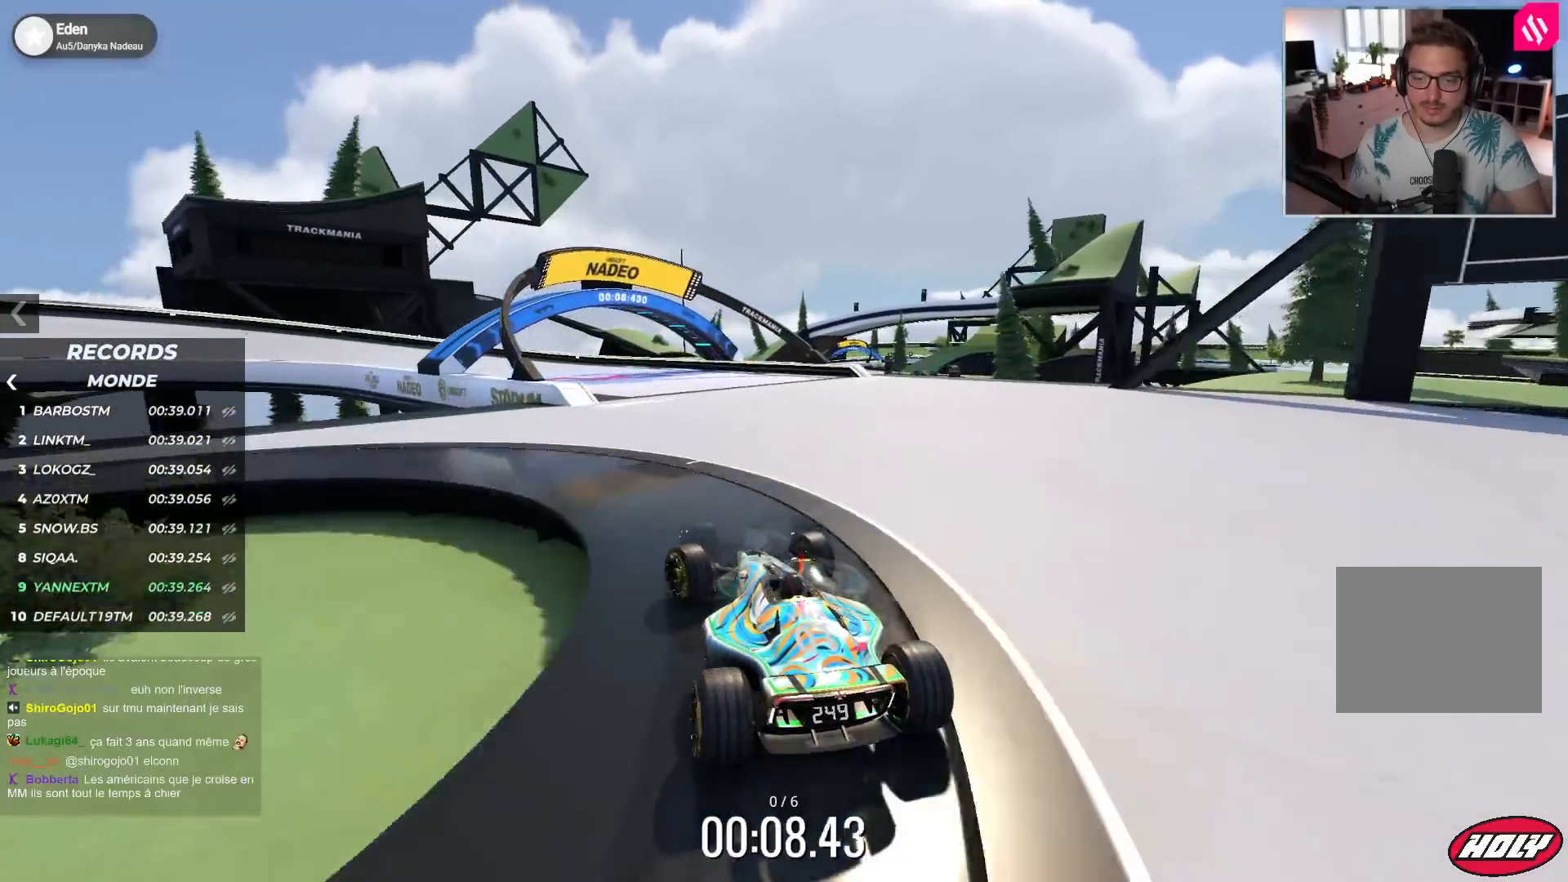
{"keys": ["down", "left", "up"], "events": [[133, "down", "down"], [250, "down", "up"], [350, "down", "down"]]}
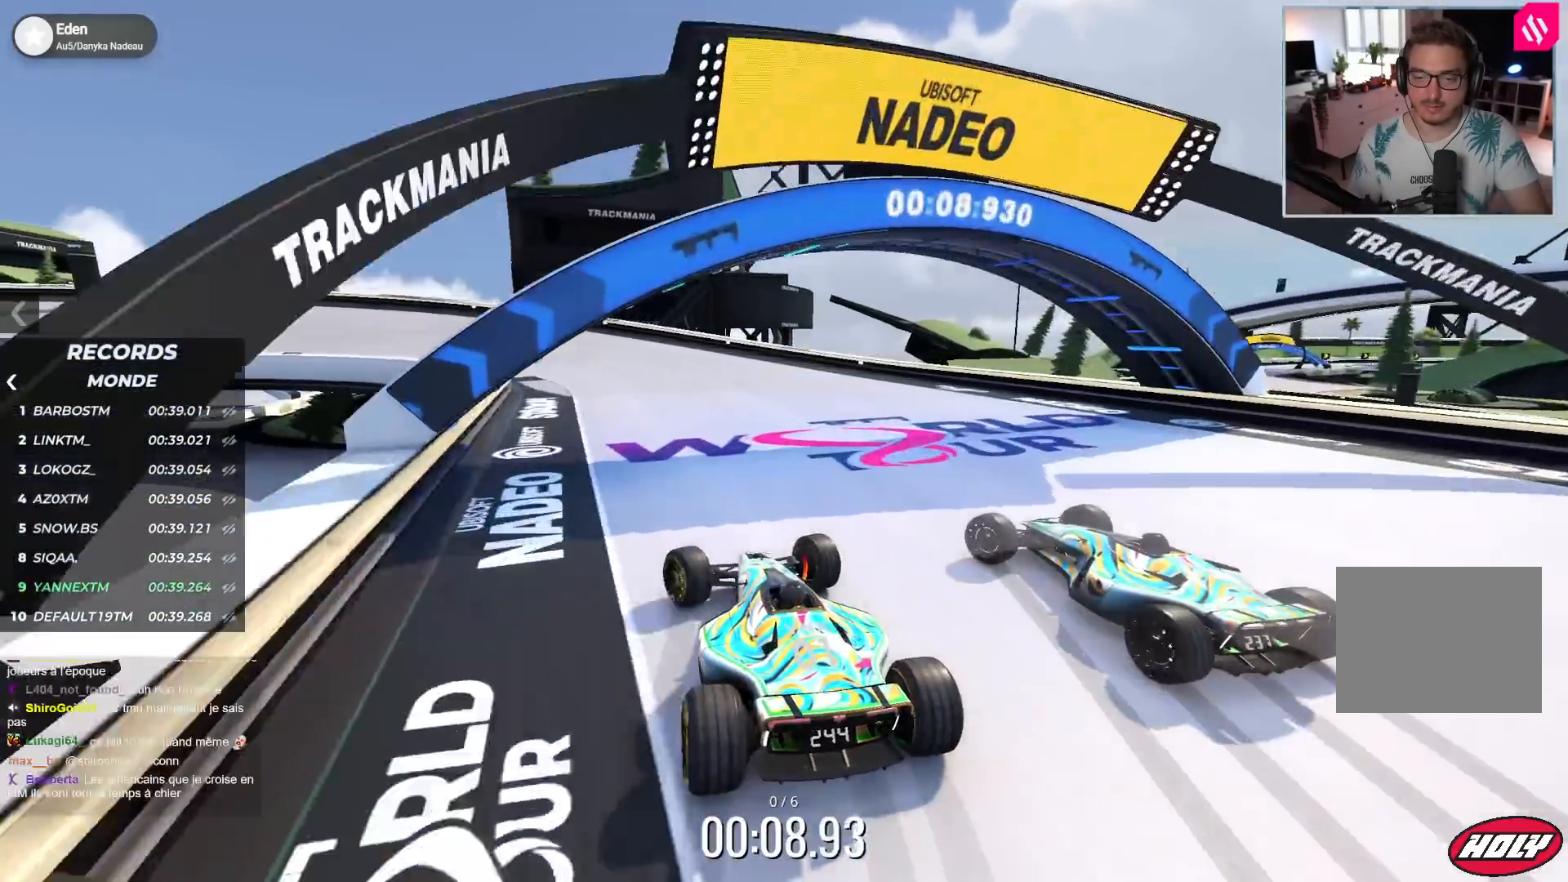
{"keys": ["left", "up"], "events": [[50, "down", "up"], [333, "down", "down"], [433, "down", "up"]]}
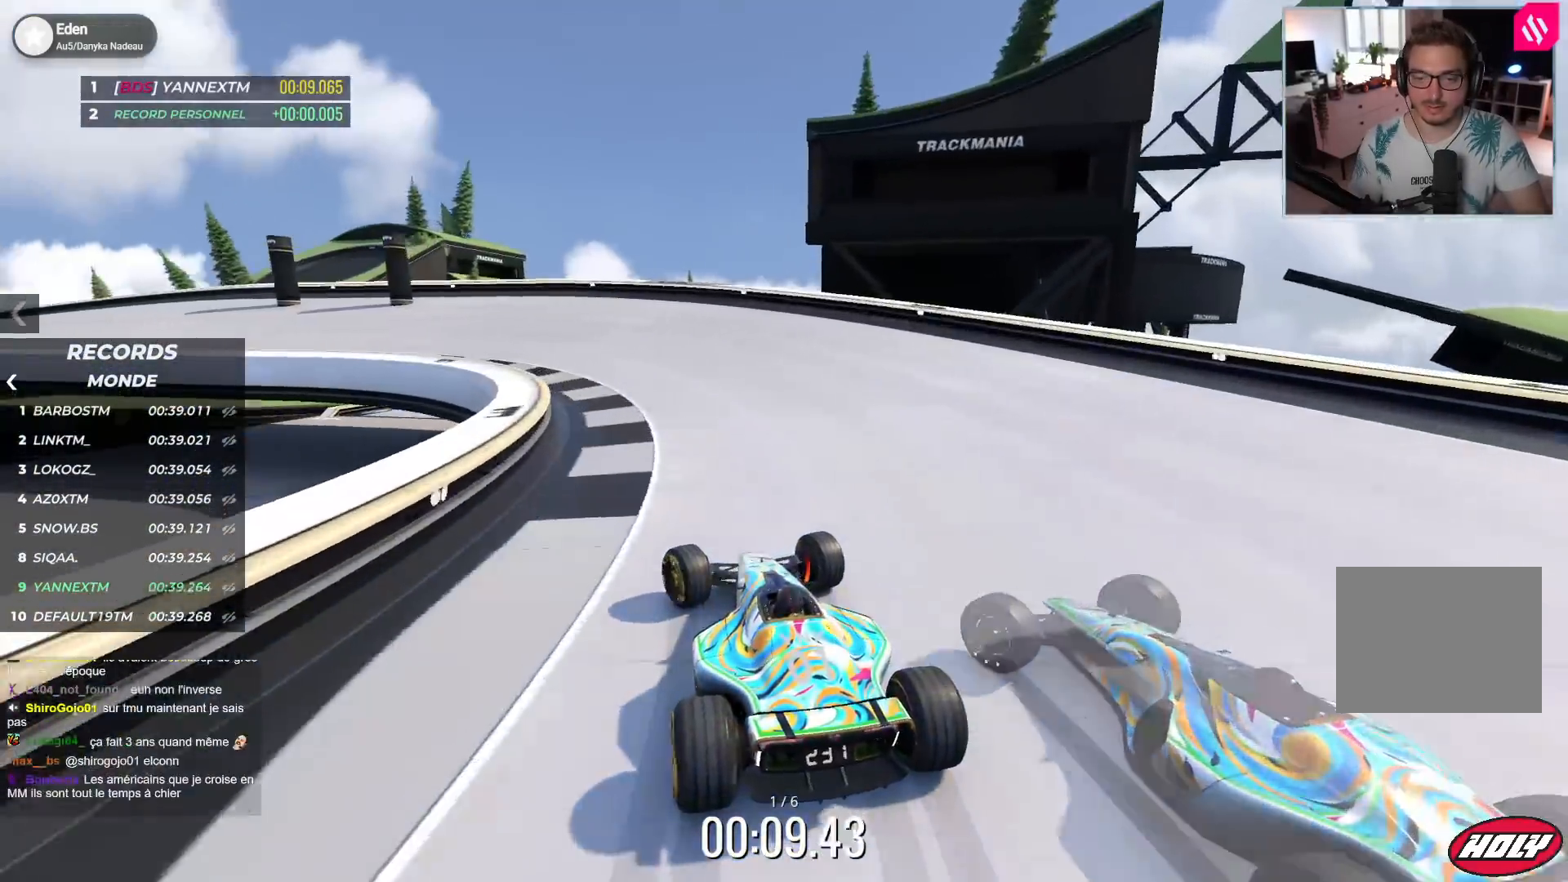
{"keys": ["left", "up"], "events": []}
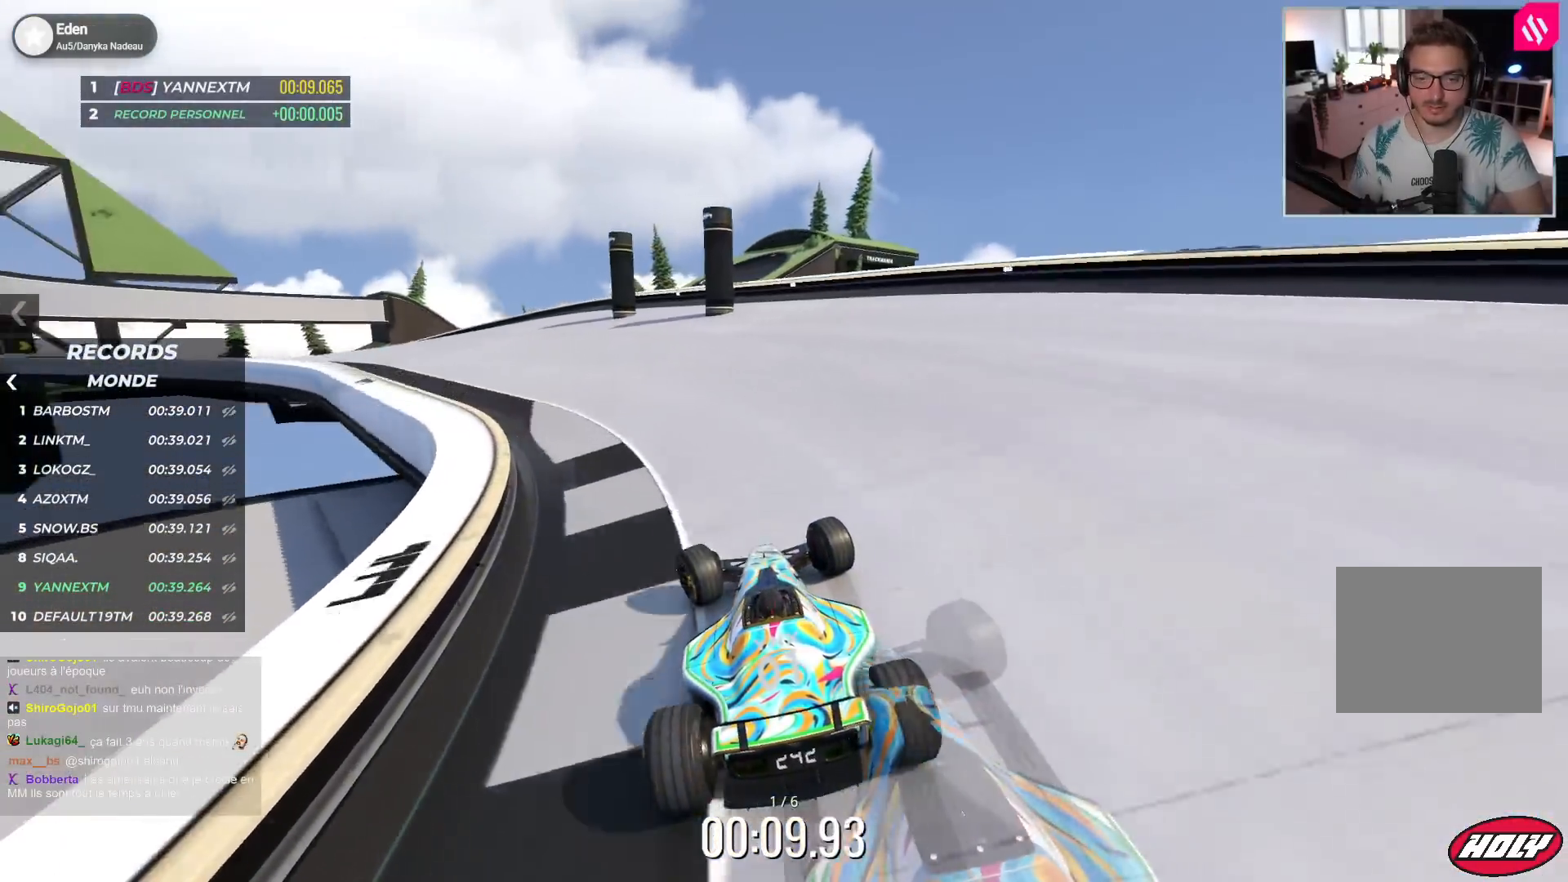
{"keys": ["left", "up"], "events": []}
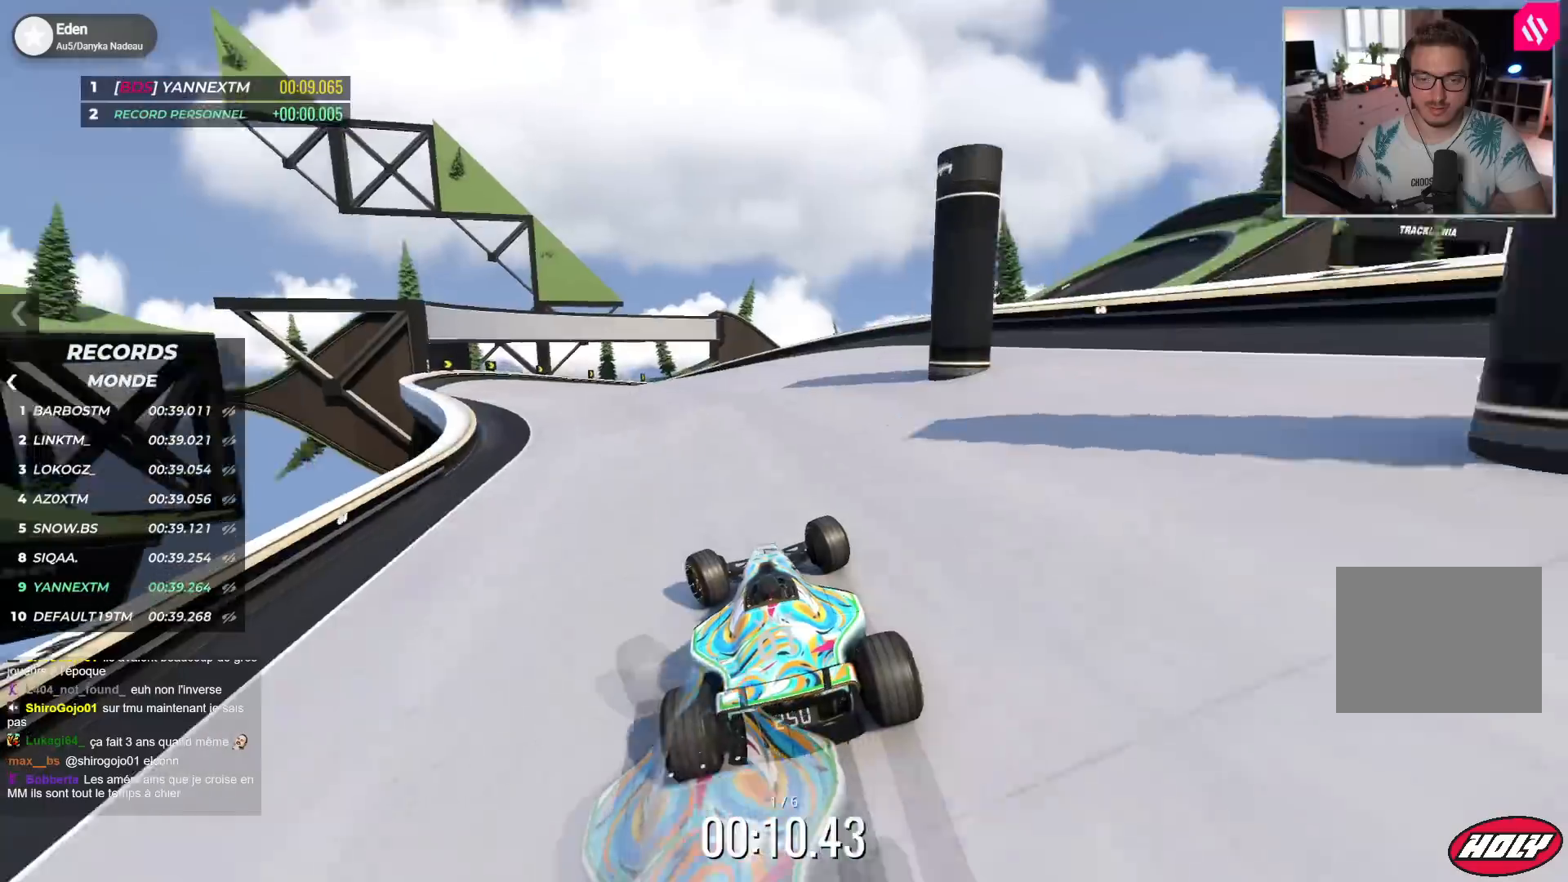
{"keys": ["left", "up"], "events": []}
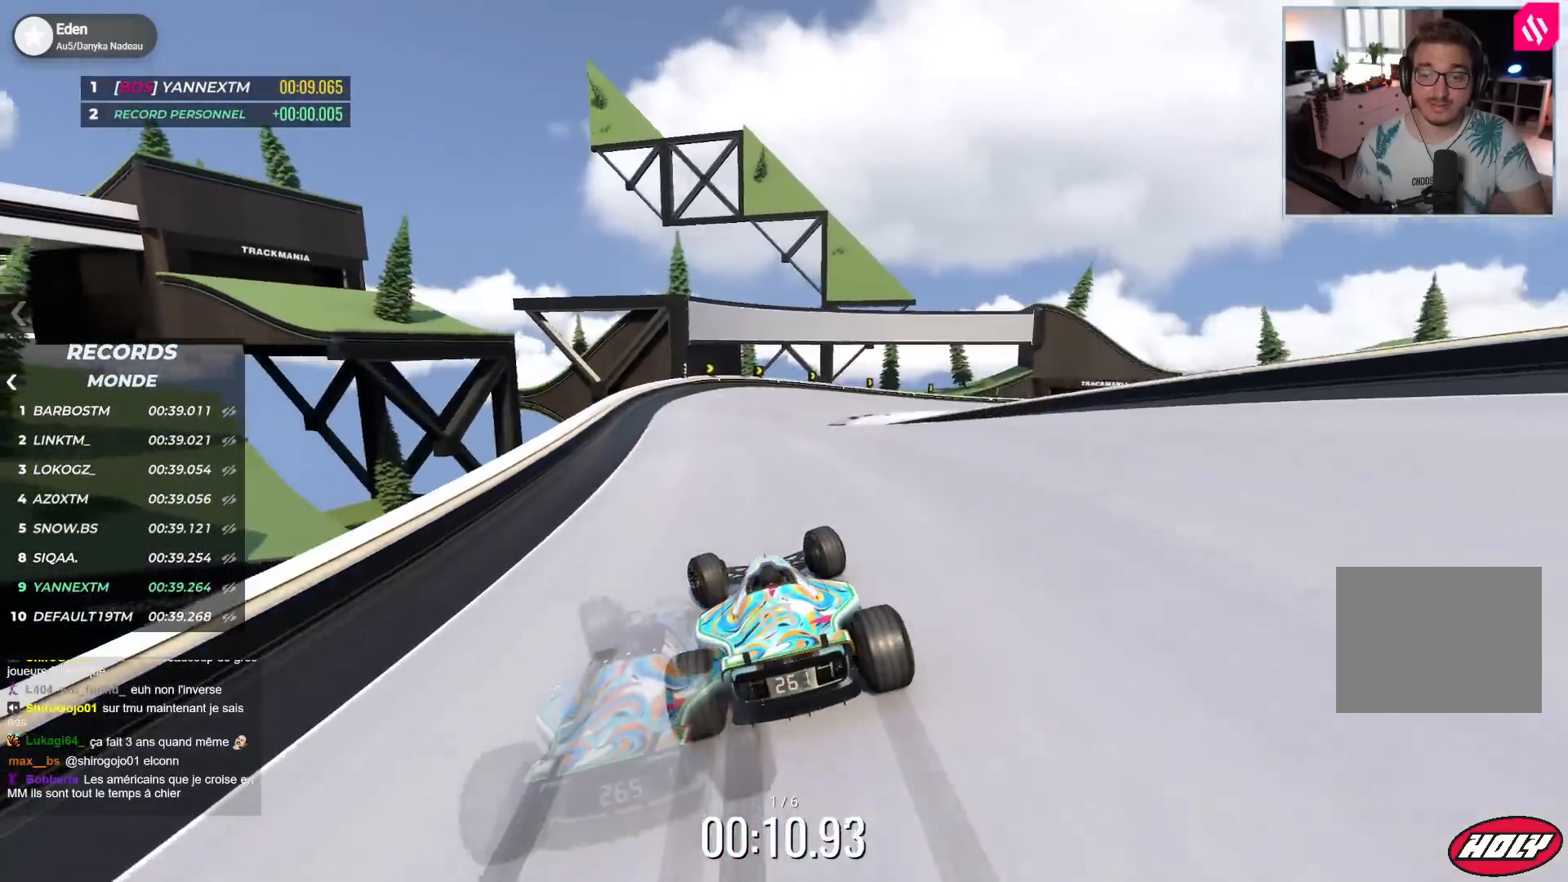
{"keys": ["right", "up"], "events": [[17, "left", "up"], [33, "right", "down"]]}
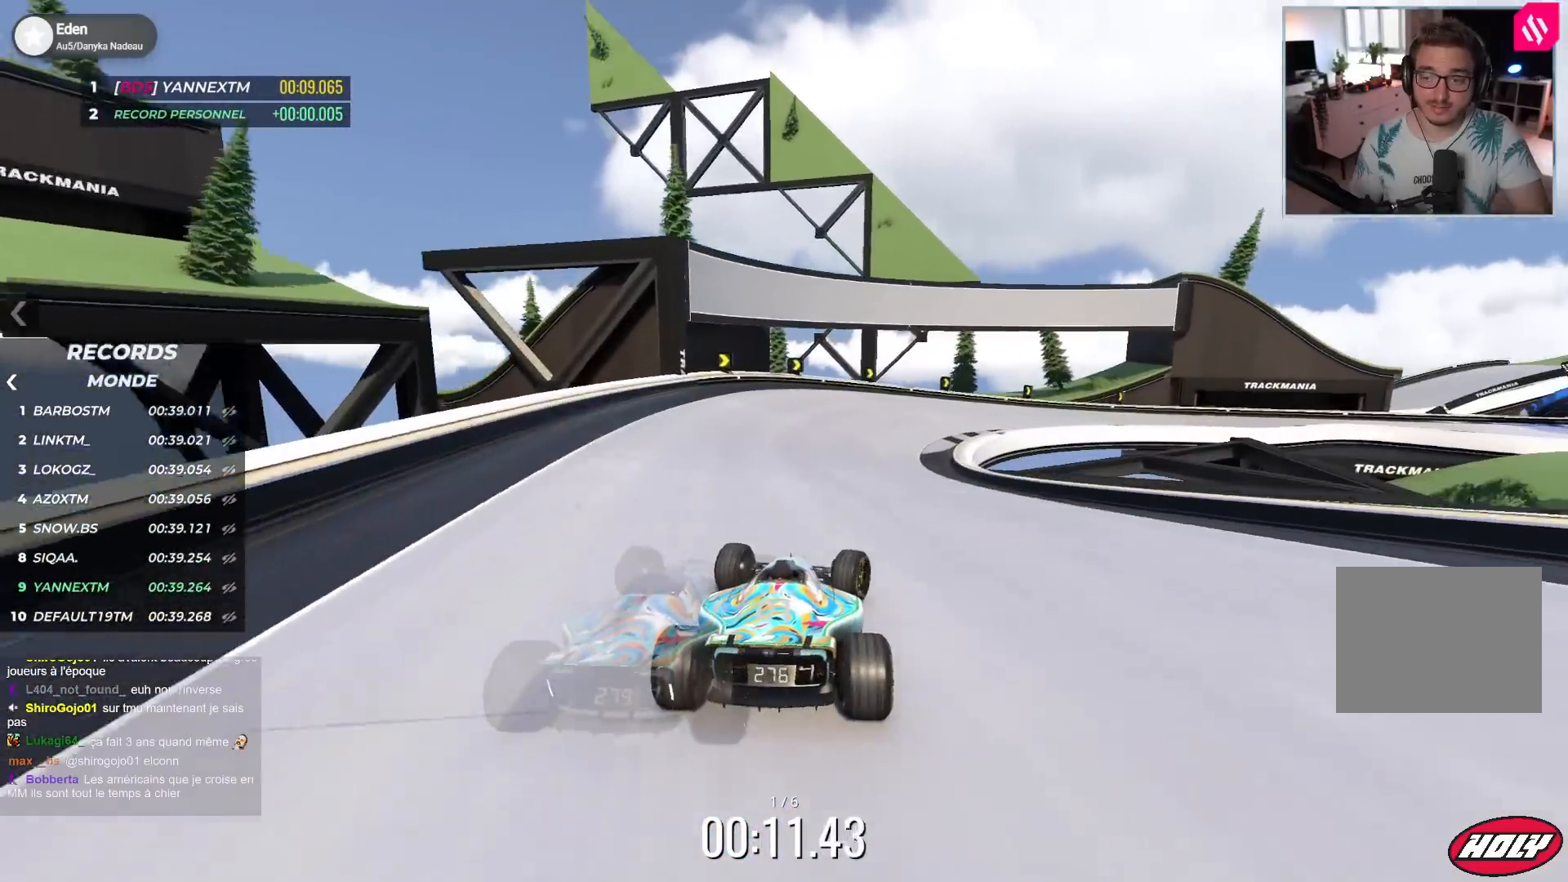
{"keys": ["right", "up"], "events": [[17, "down", "down"], [500, "down", "up"]]}
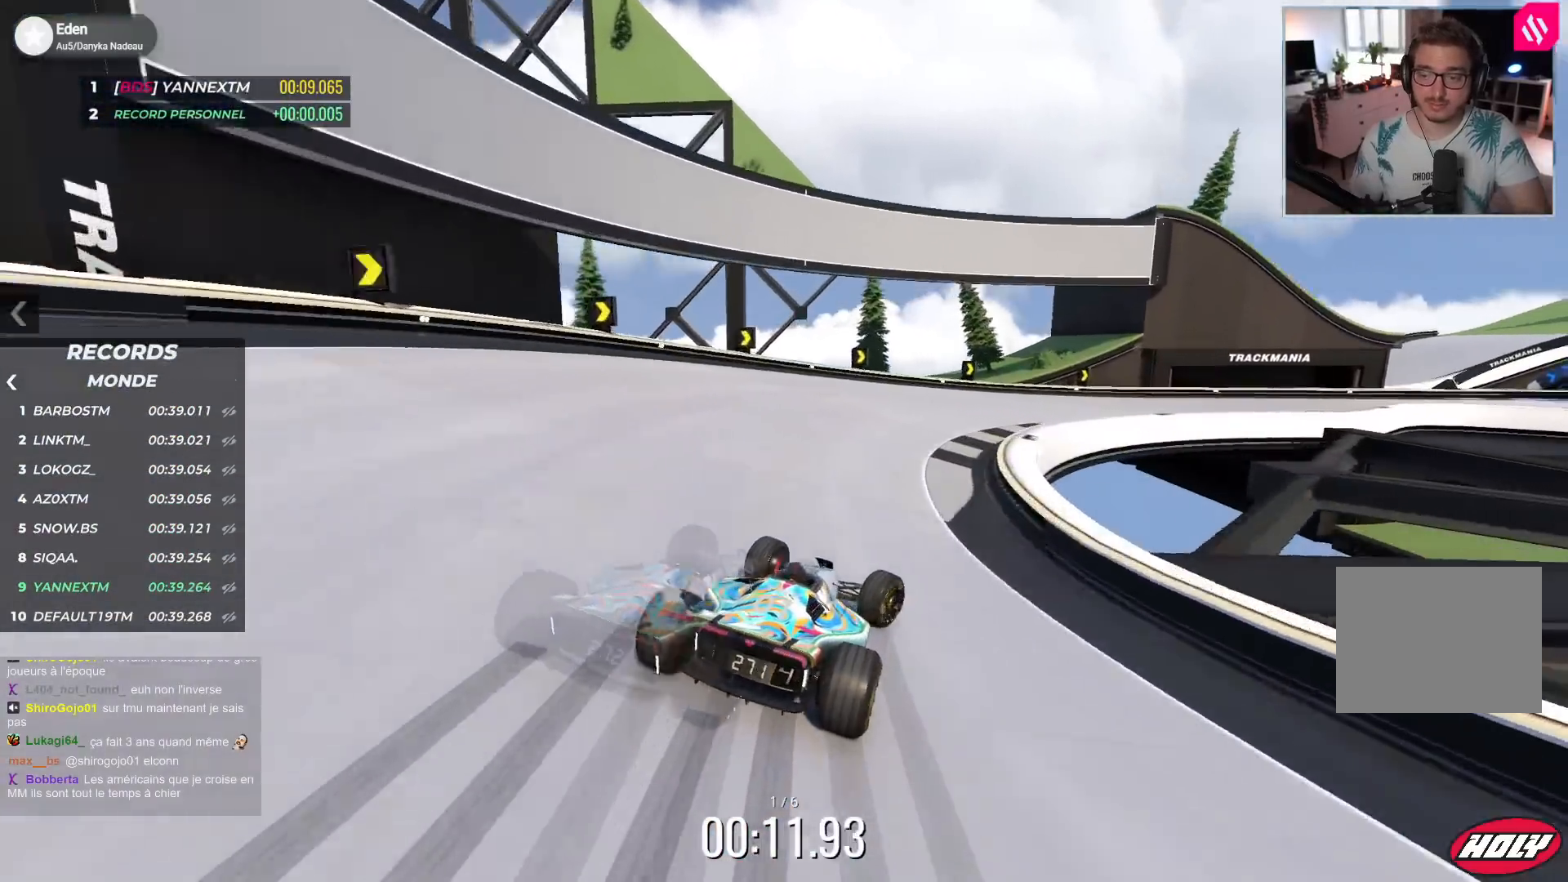
{"keys": ["right", "up"], "events": []}
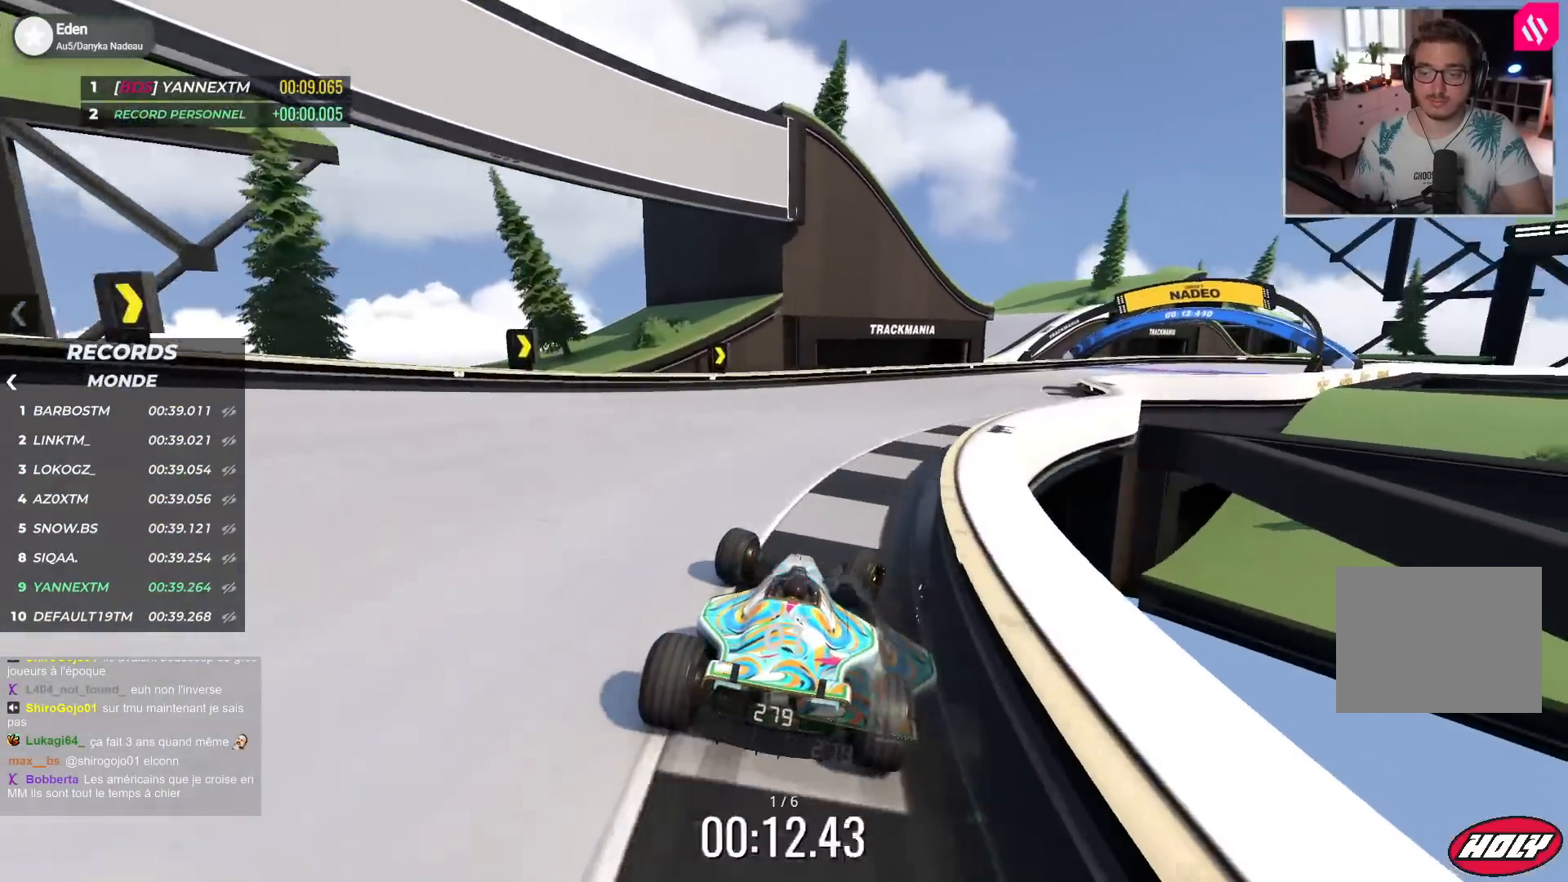
{"keys": ["right", "up"], "events": []}
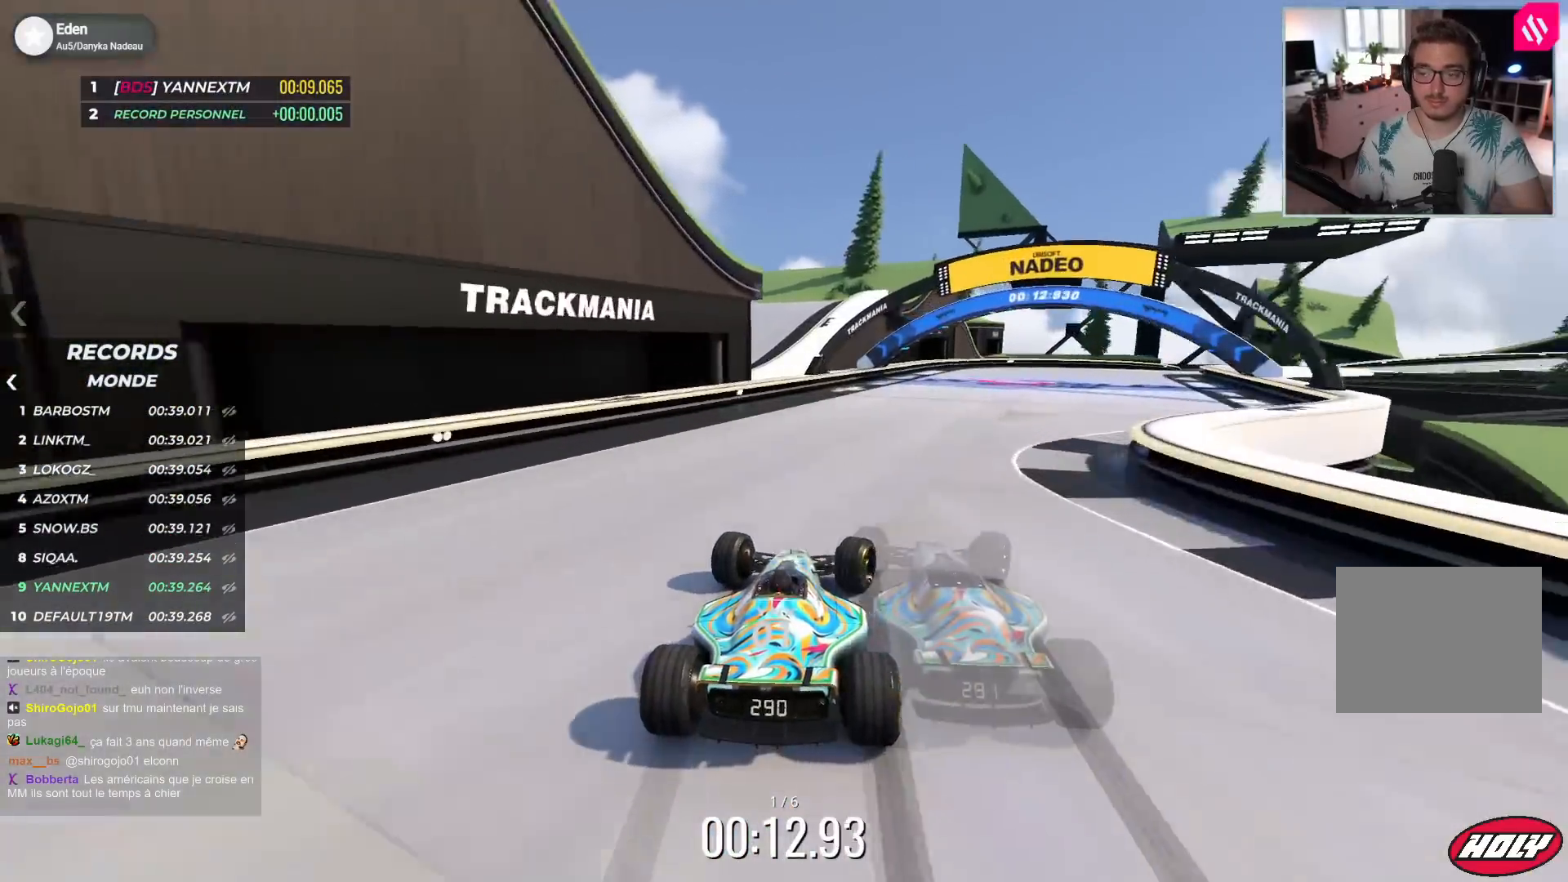
{"keys": ["right", "up"], "events": []}
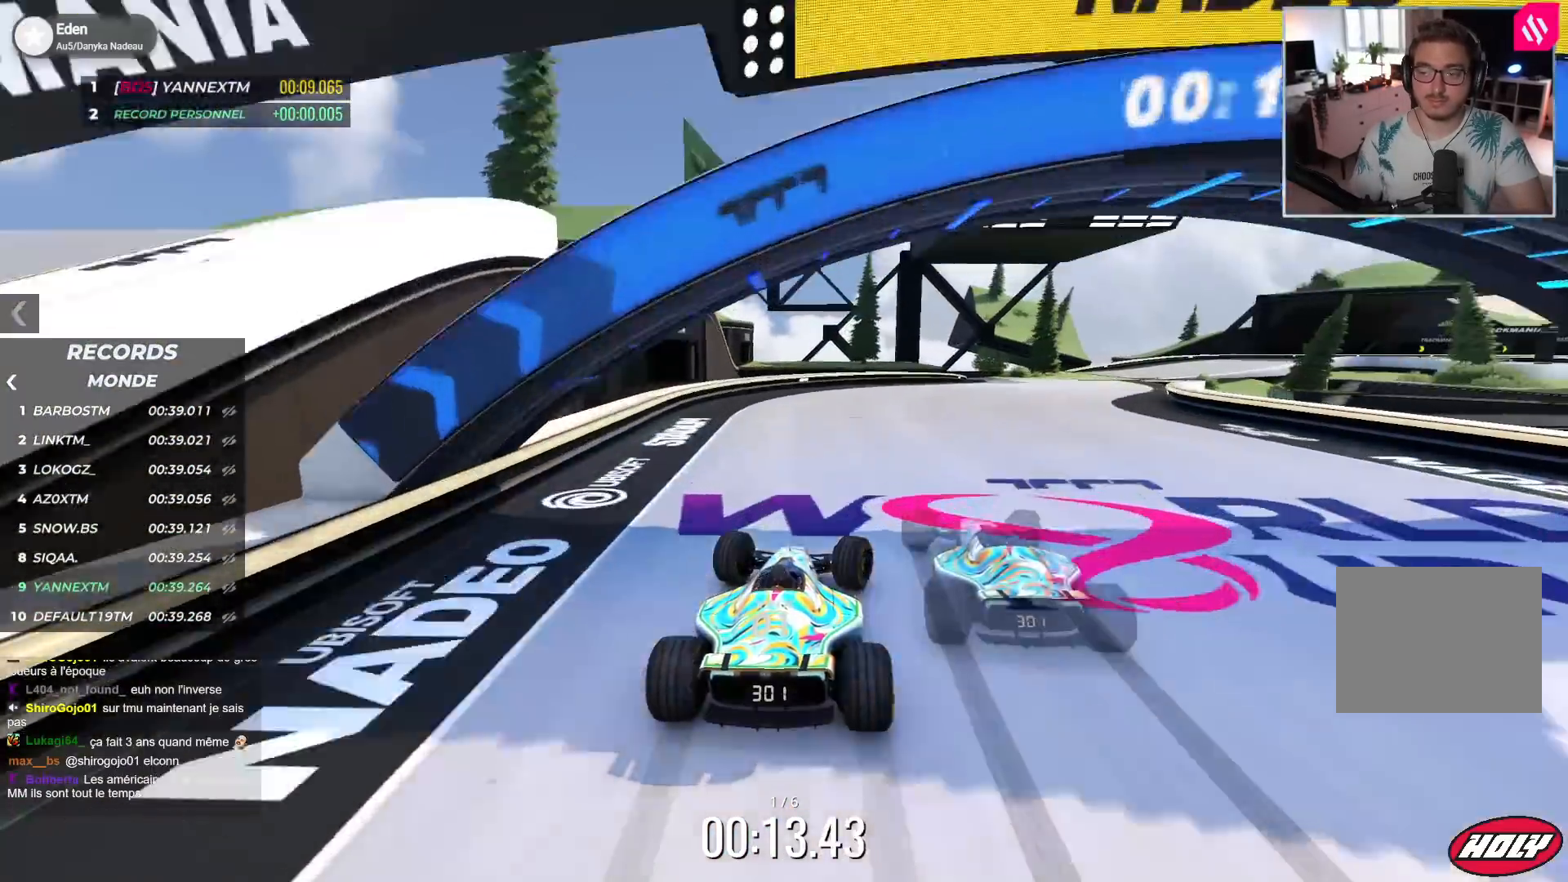
{"keys": ["up"], "events": [[483, "right", "up"]]}
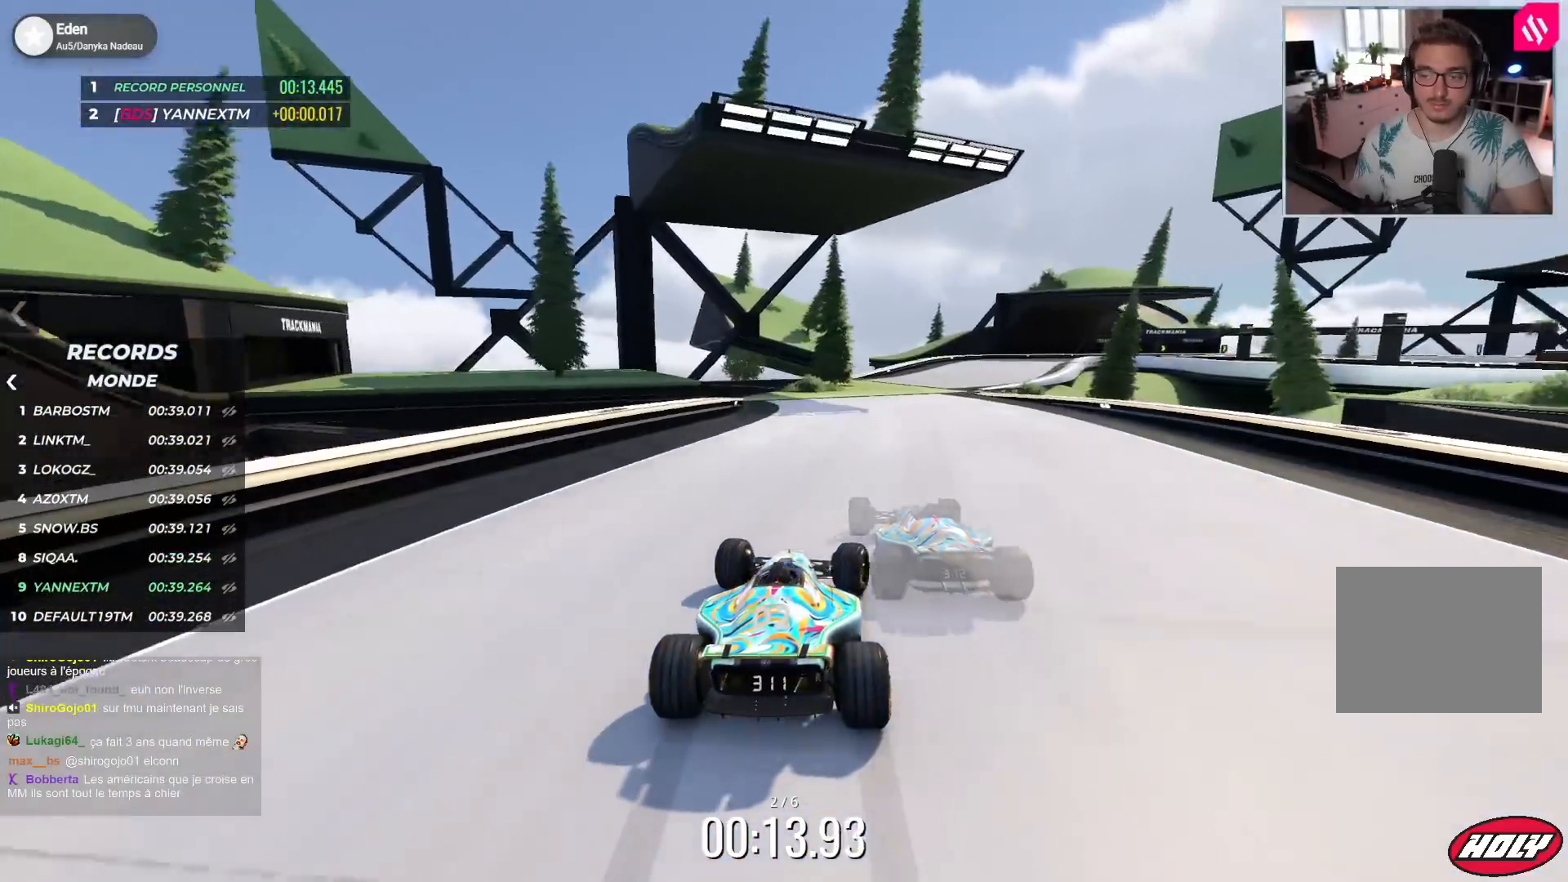
{"keys": ["right", "up"], "events": [[183, "right", "down"]]}
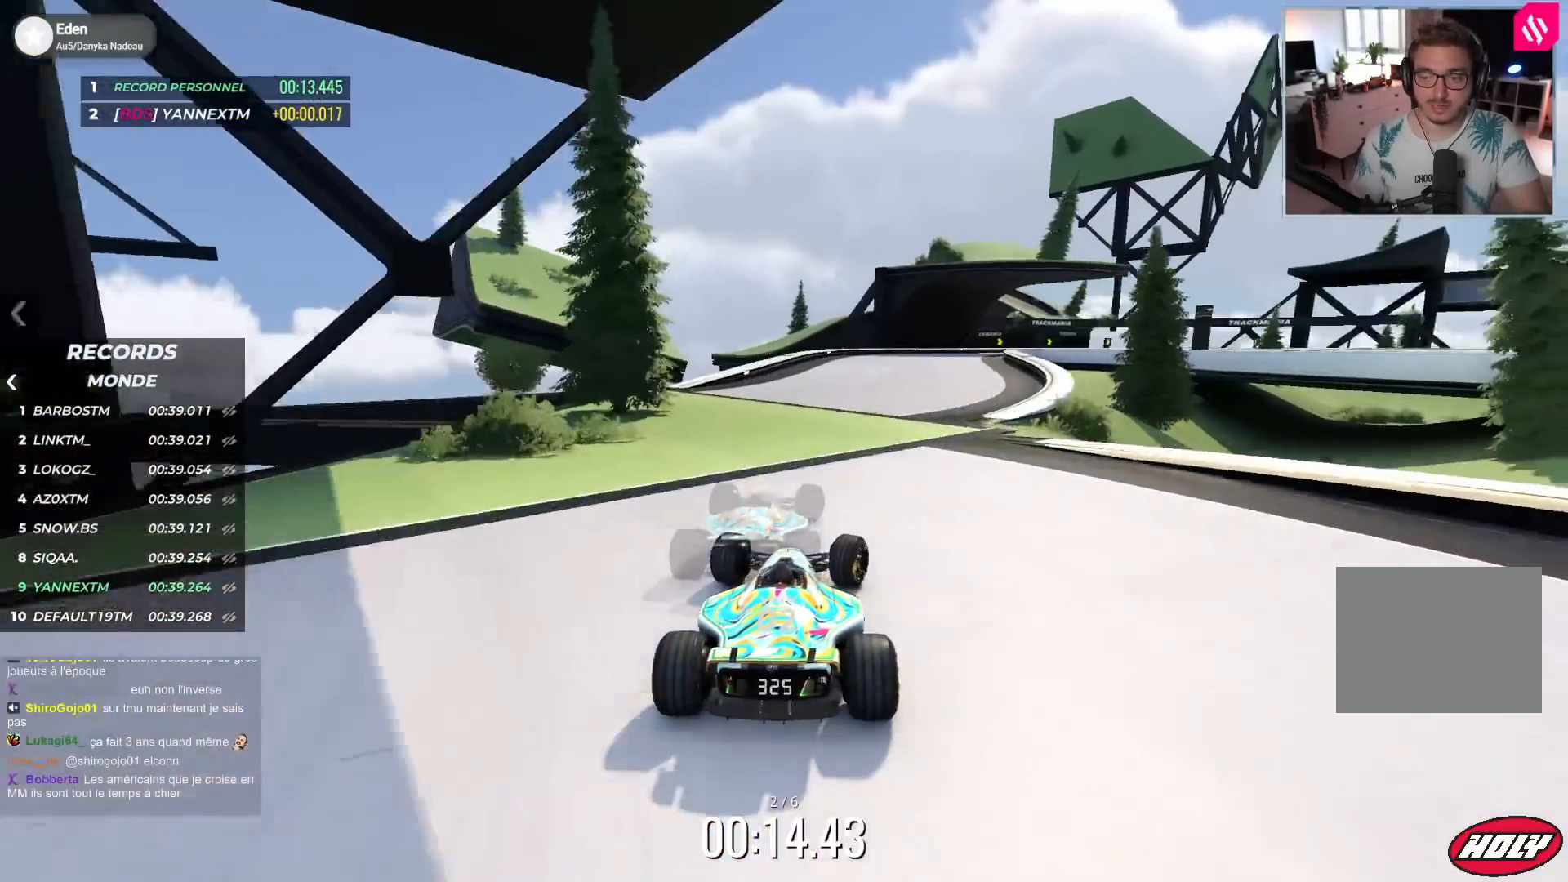
{"keys": ["down", "right", "up"], "events": [[383, "down", "down"]]}
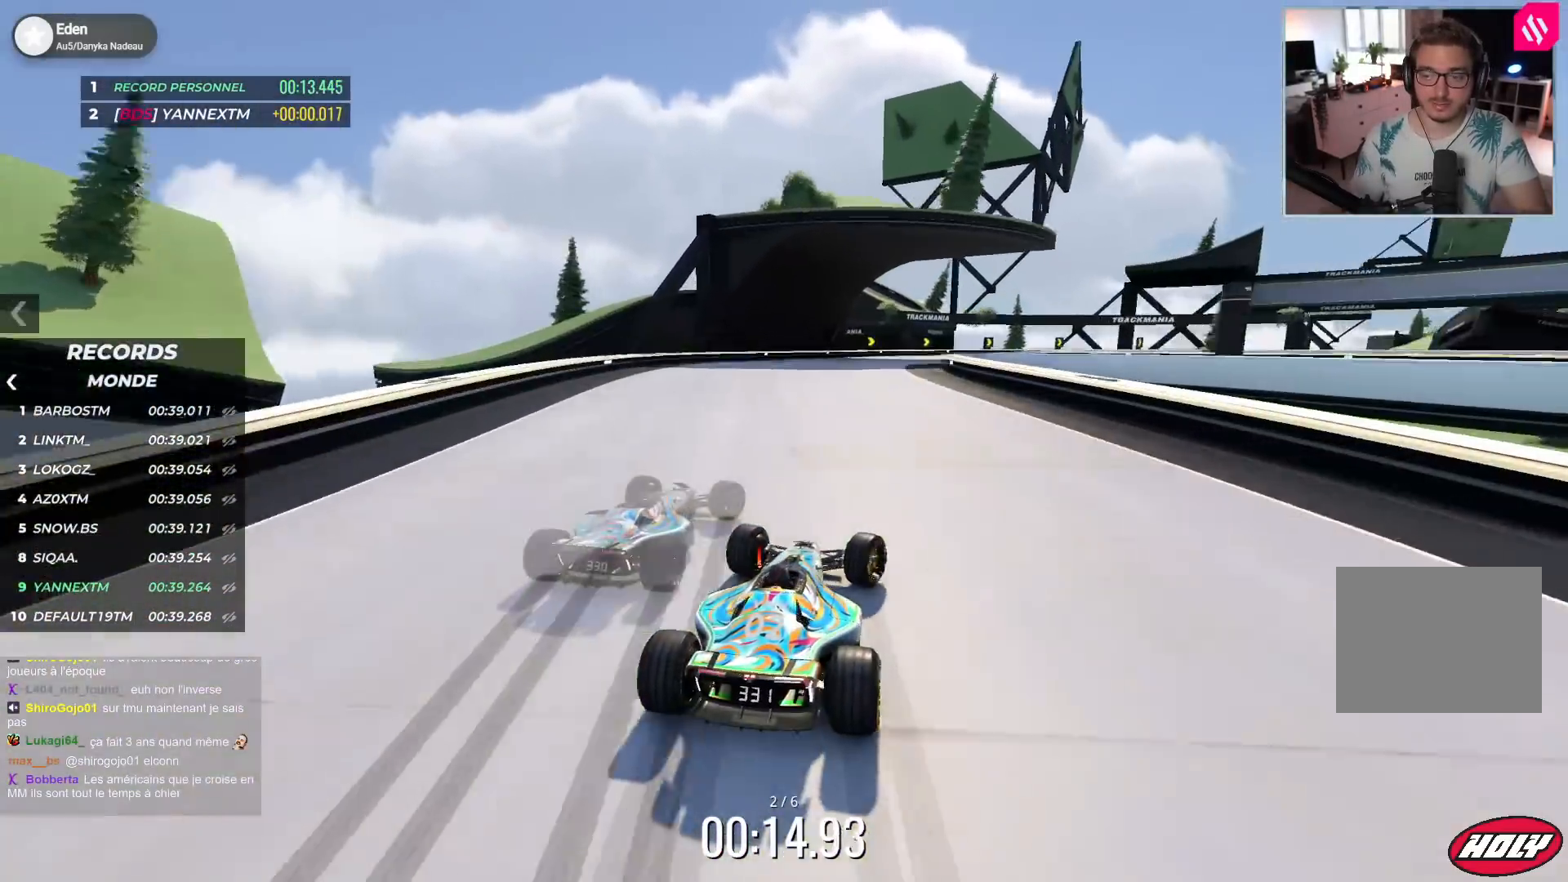
{"keys": ["down", "right", "up"], "events": [[167, "down", "up"], [317, "down", "down"]]}
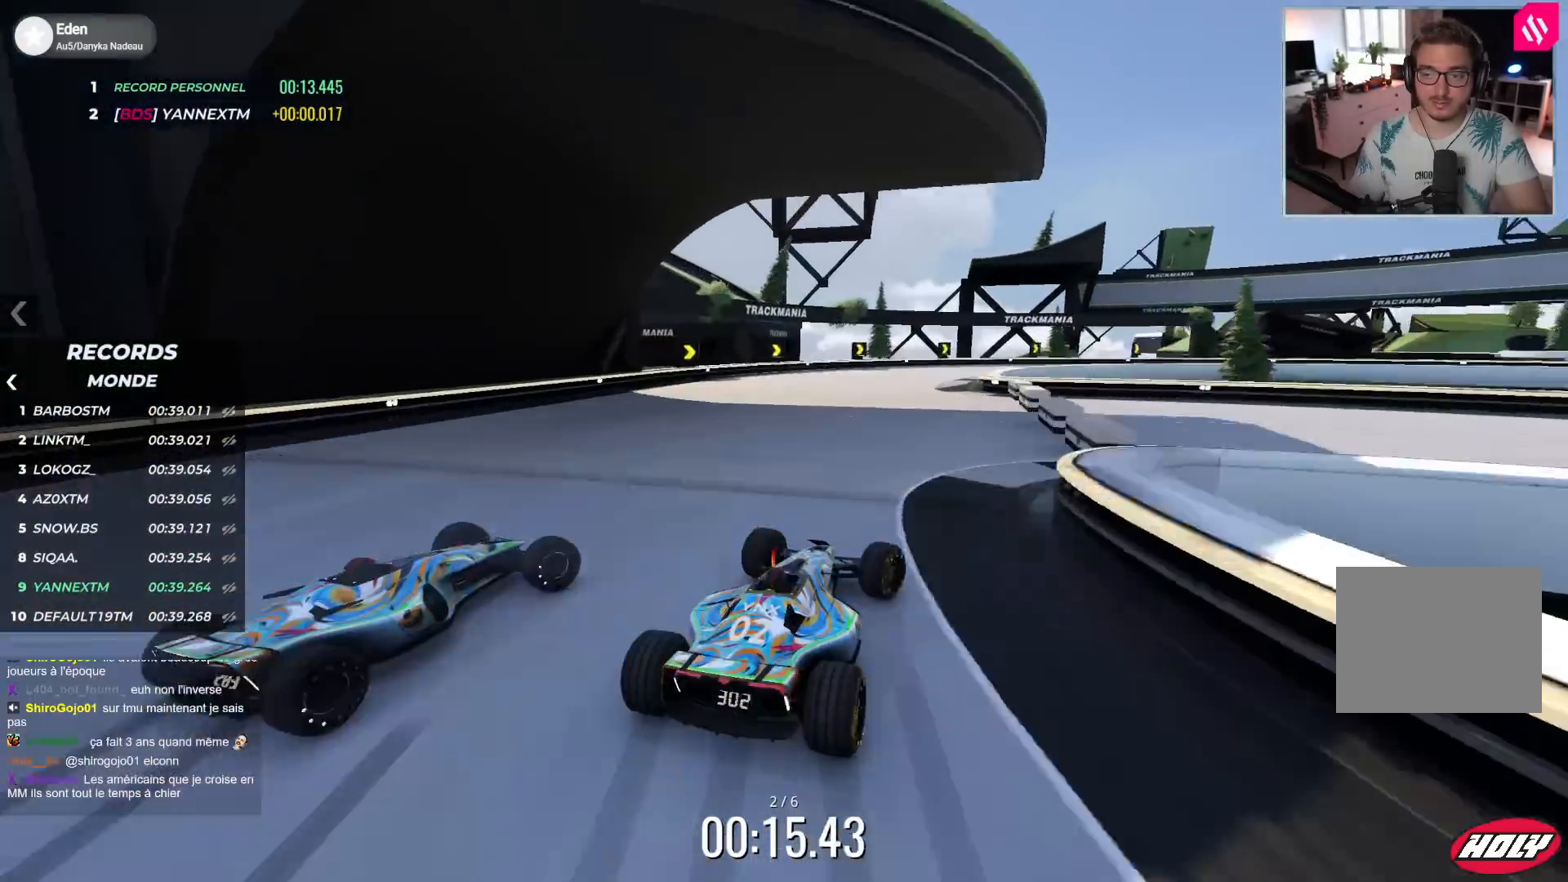
{"keys": ["right", "up"], "events": [[200, "down", "up"]]}
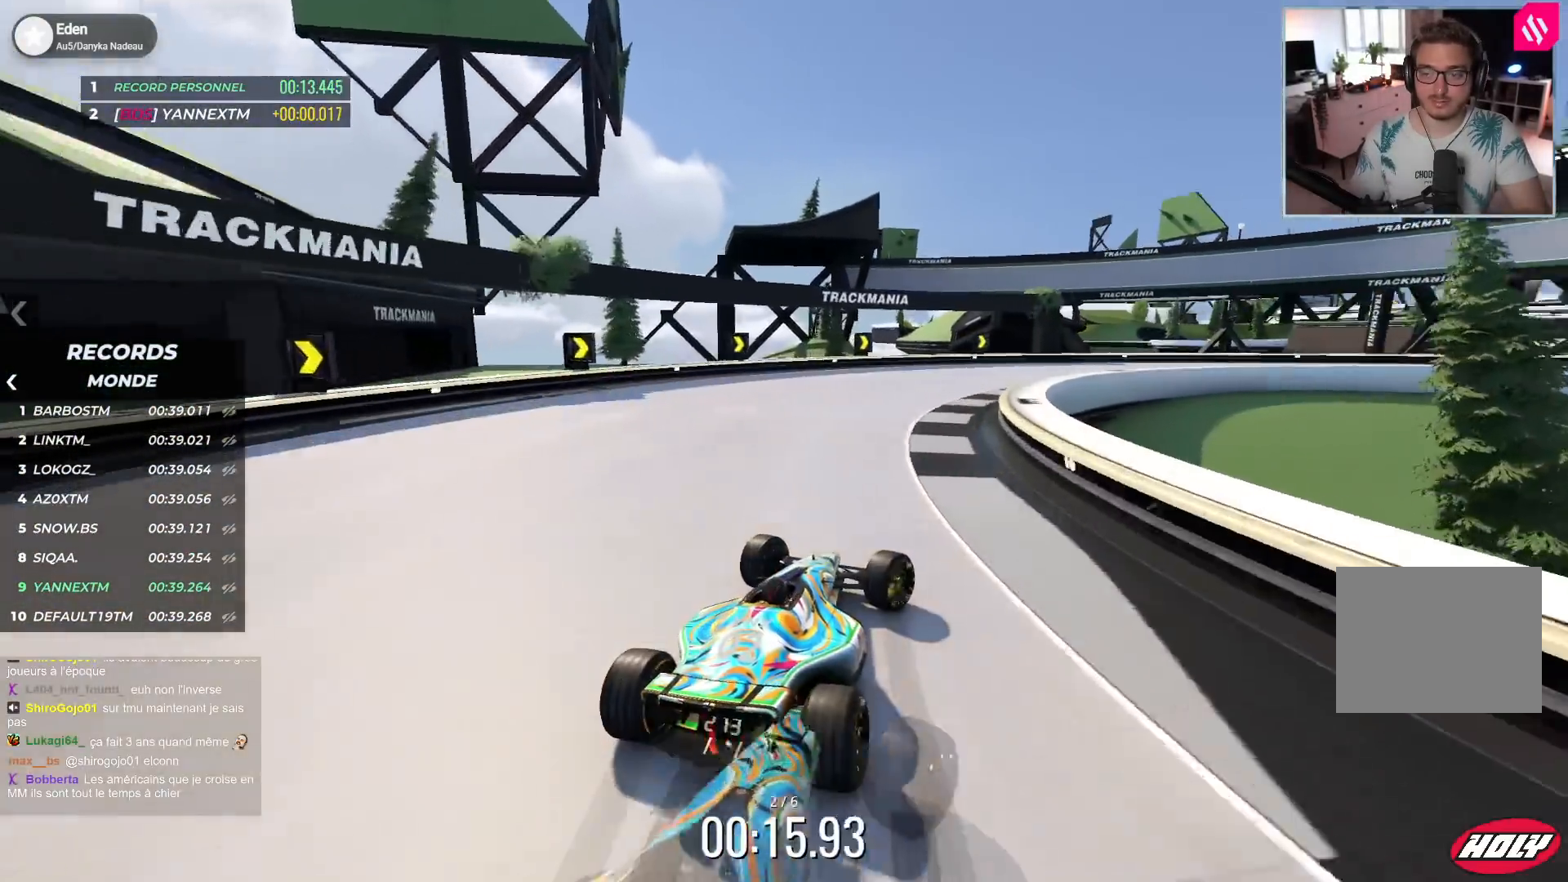
{"keys": ["right", "up"], "events": []}
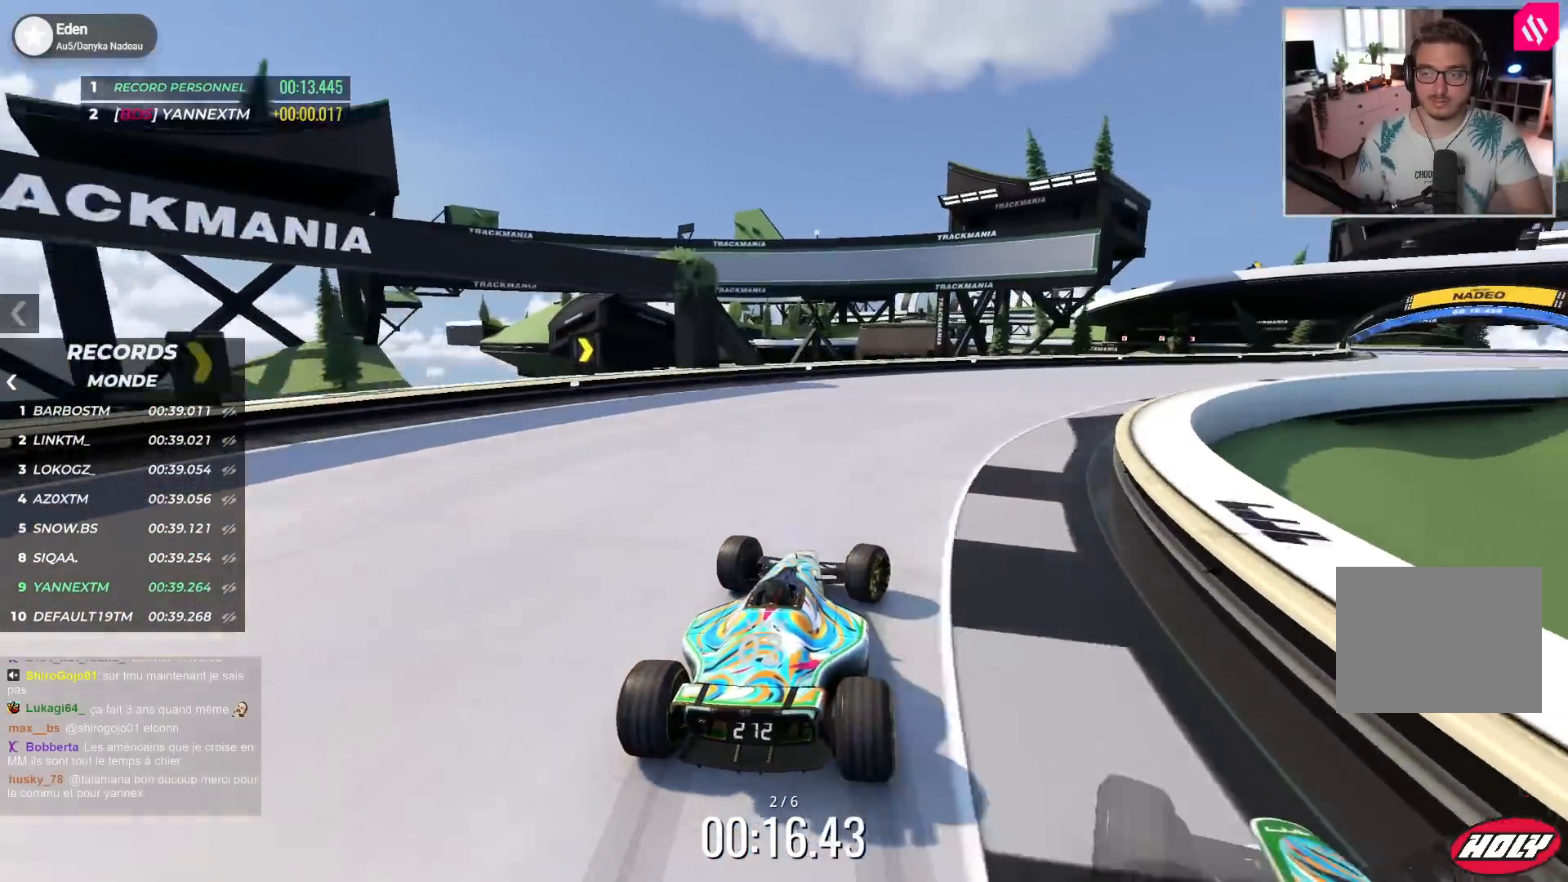
{"keys": [], "events": [[383, "right", "up"], [383, "up", "up"]]}
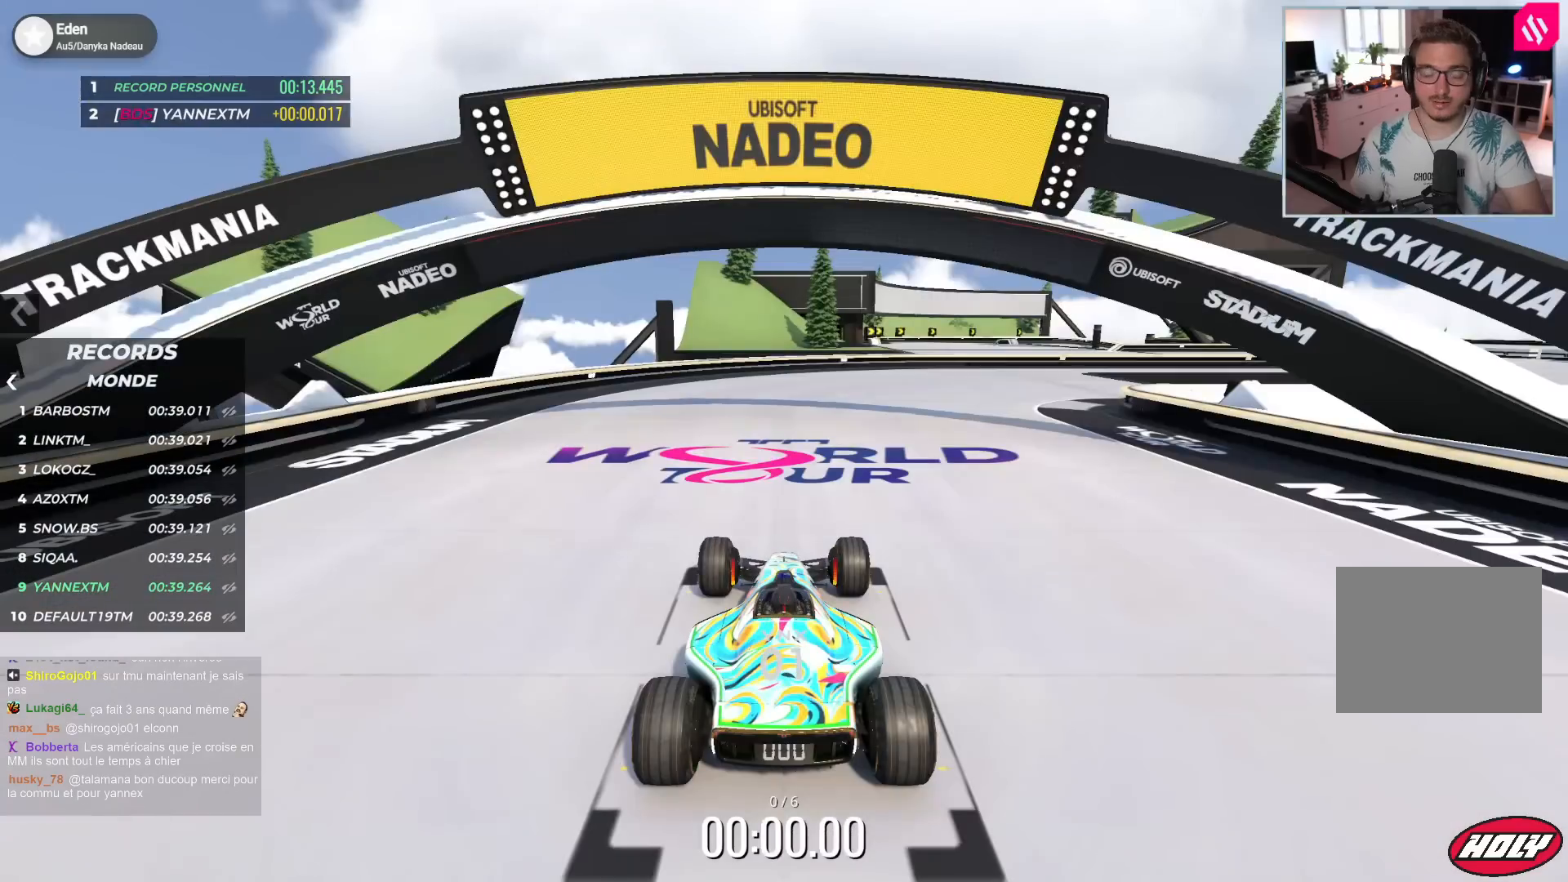
{"keys": [], "events": []}
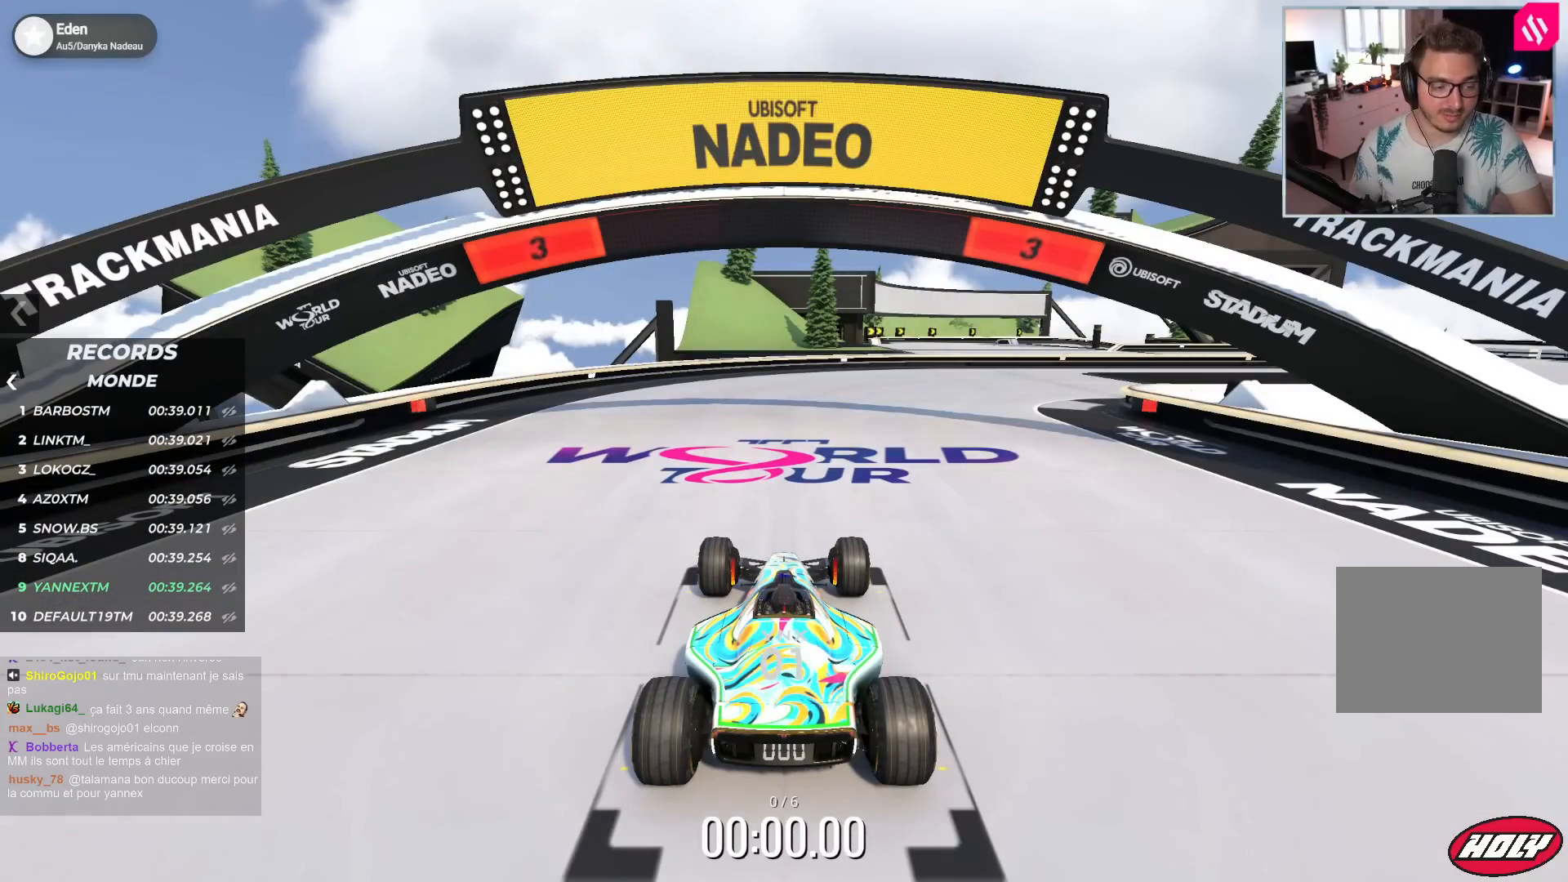
{"keys": [], "events": []}
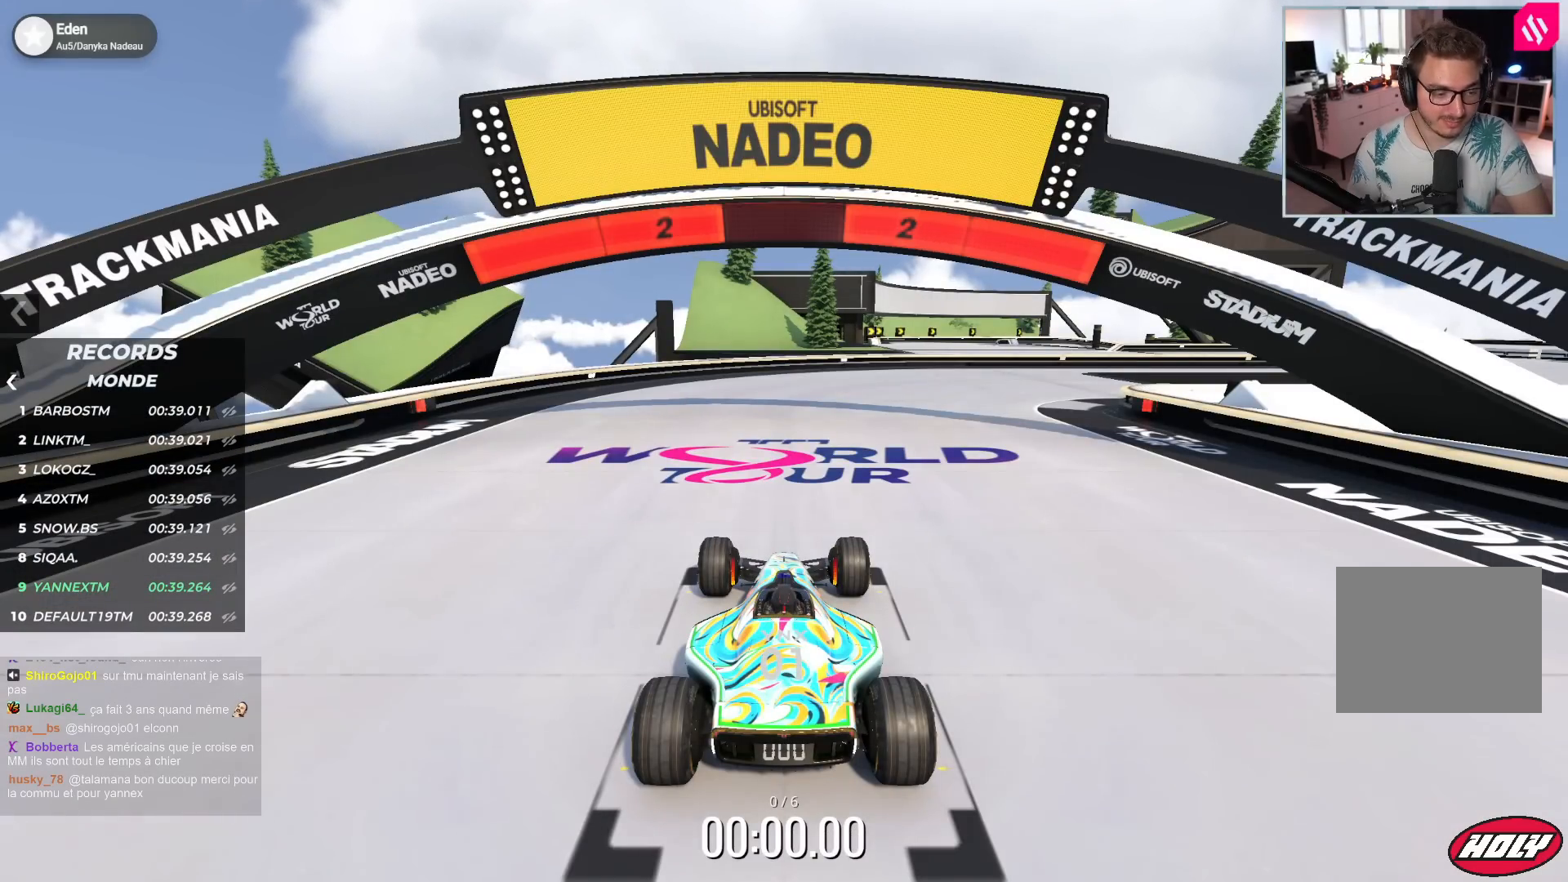
{"keys": [], "events": []}
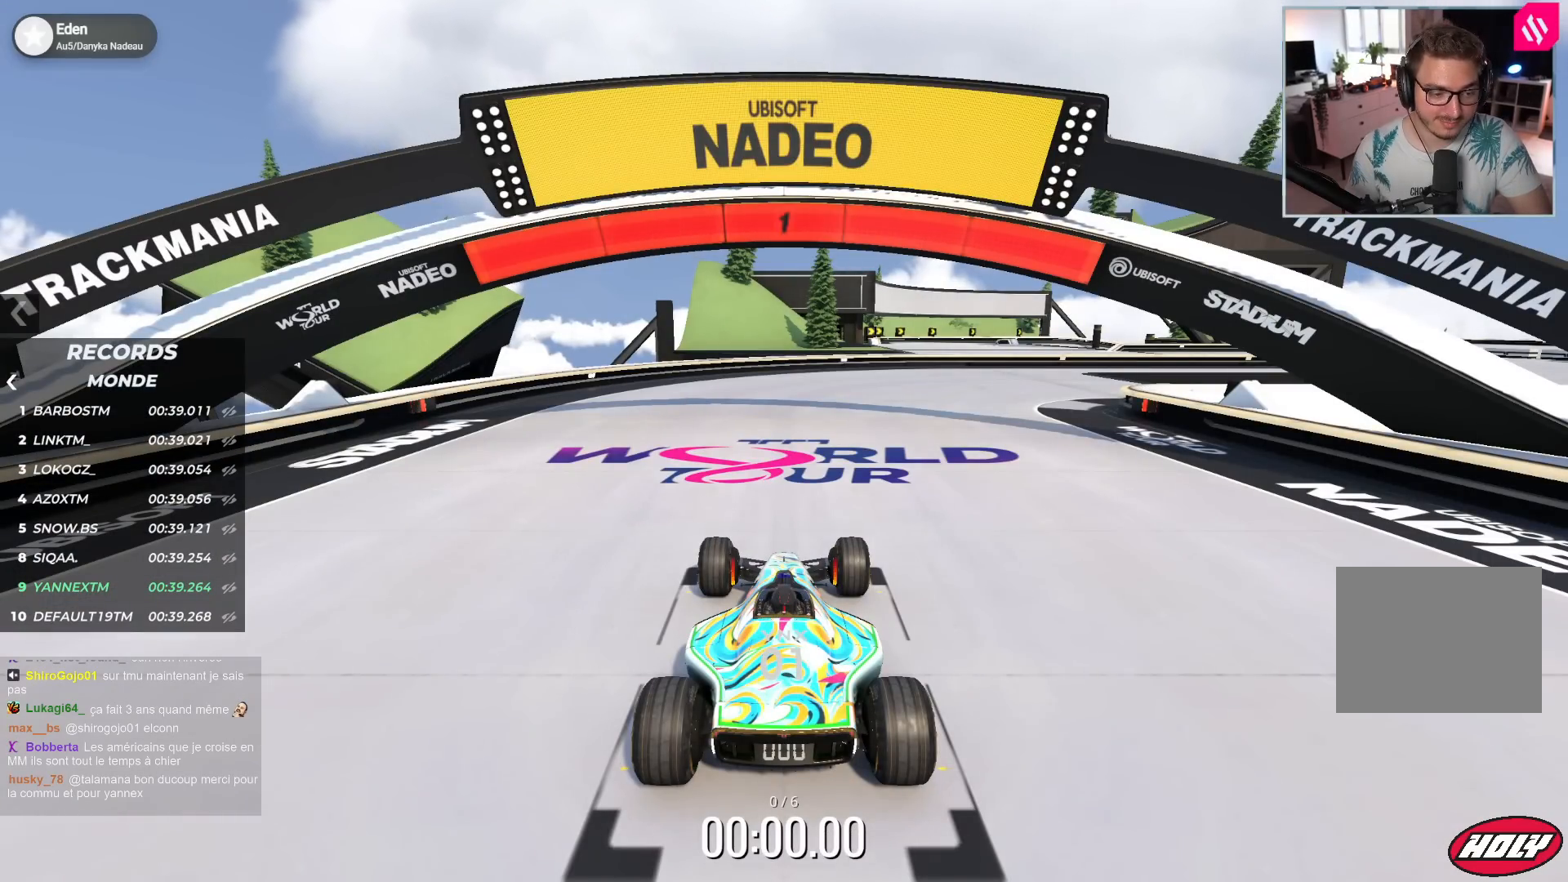
{"keys": ["right", "up"], "events": [[467, "right", "down"], [467, "up", "down"]]}
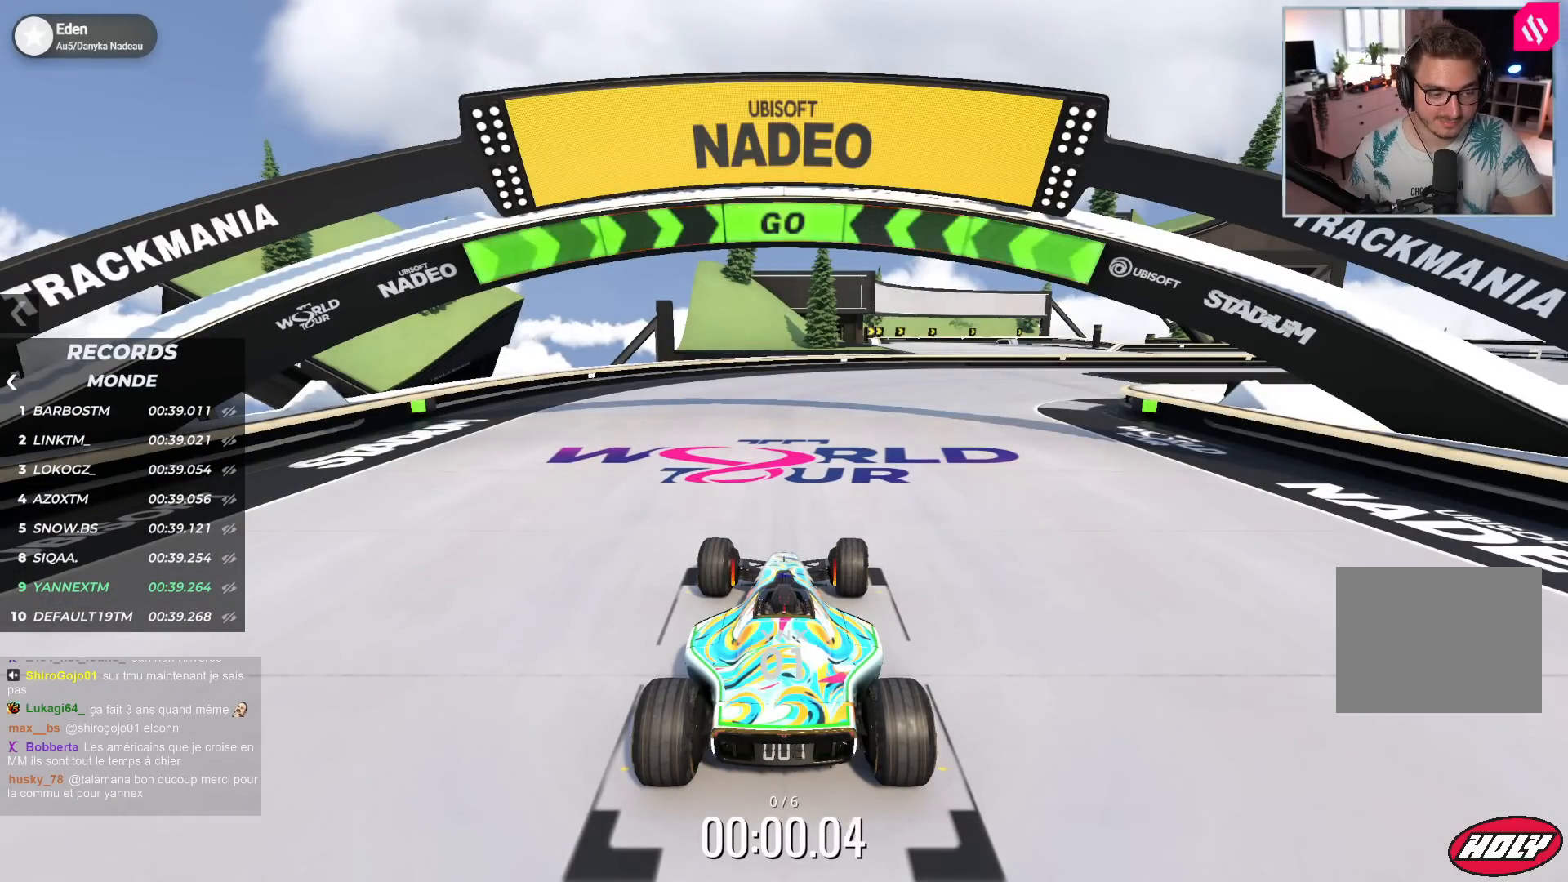
{"keys": ["right", "up"], "events": []}
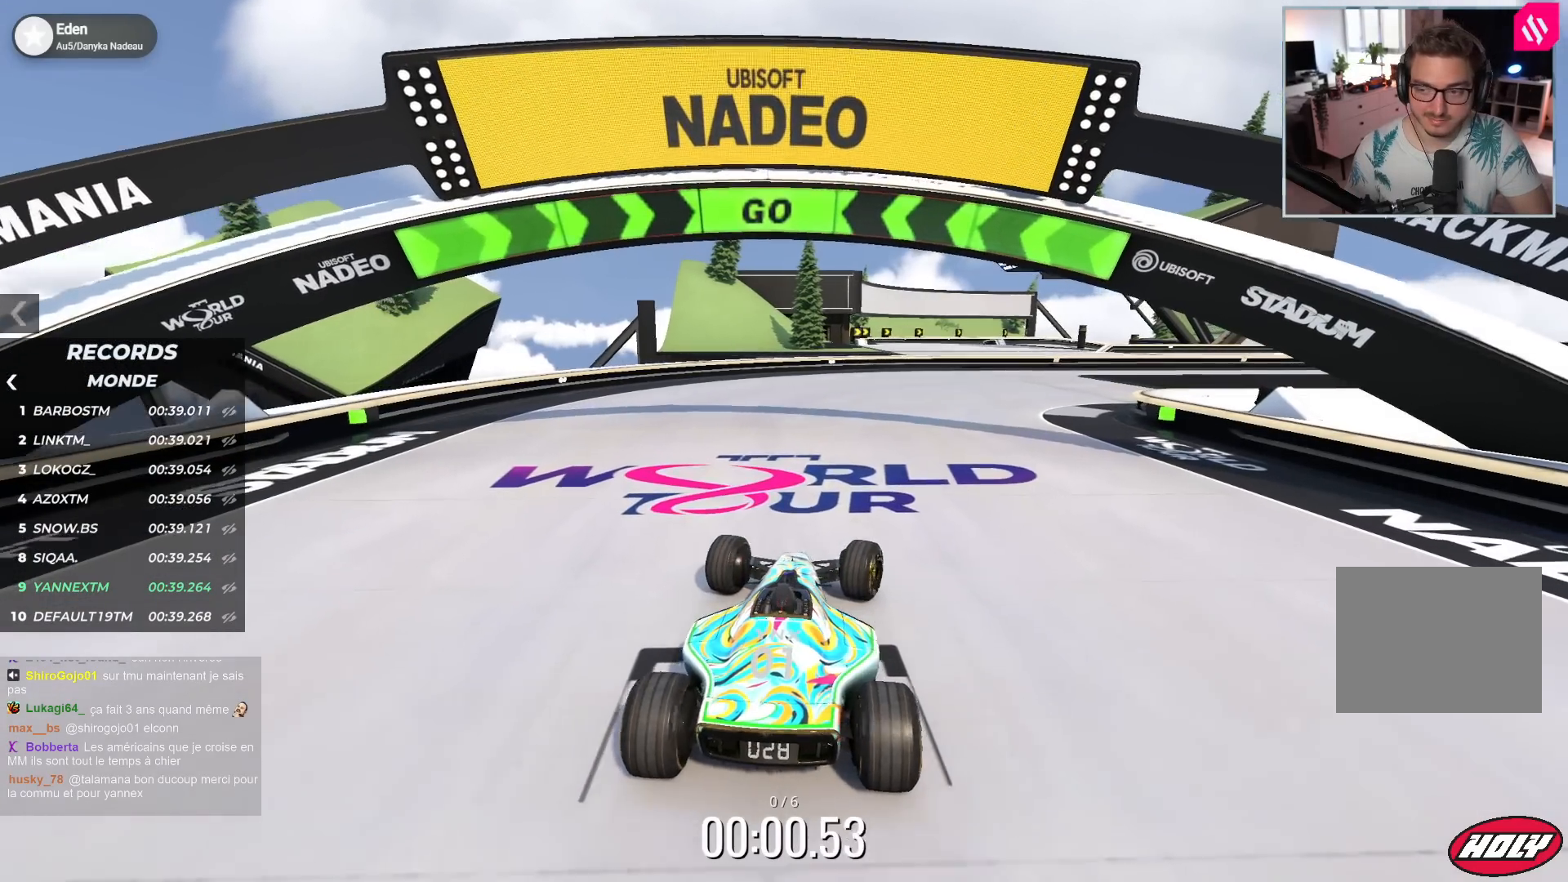
{"keys": ["right", "up"], "events": []}
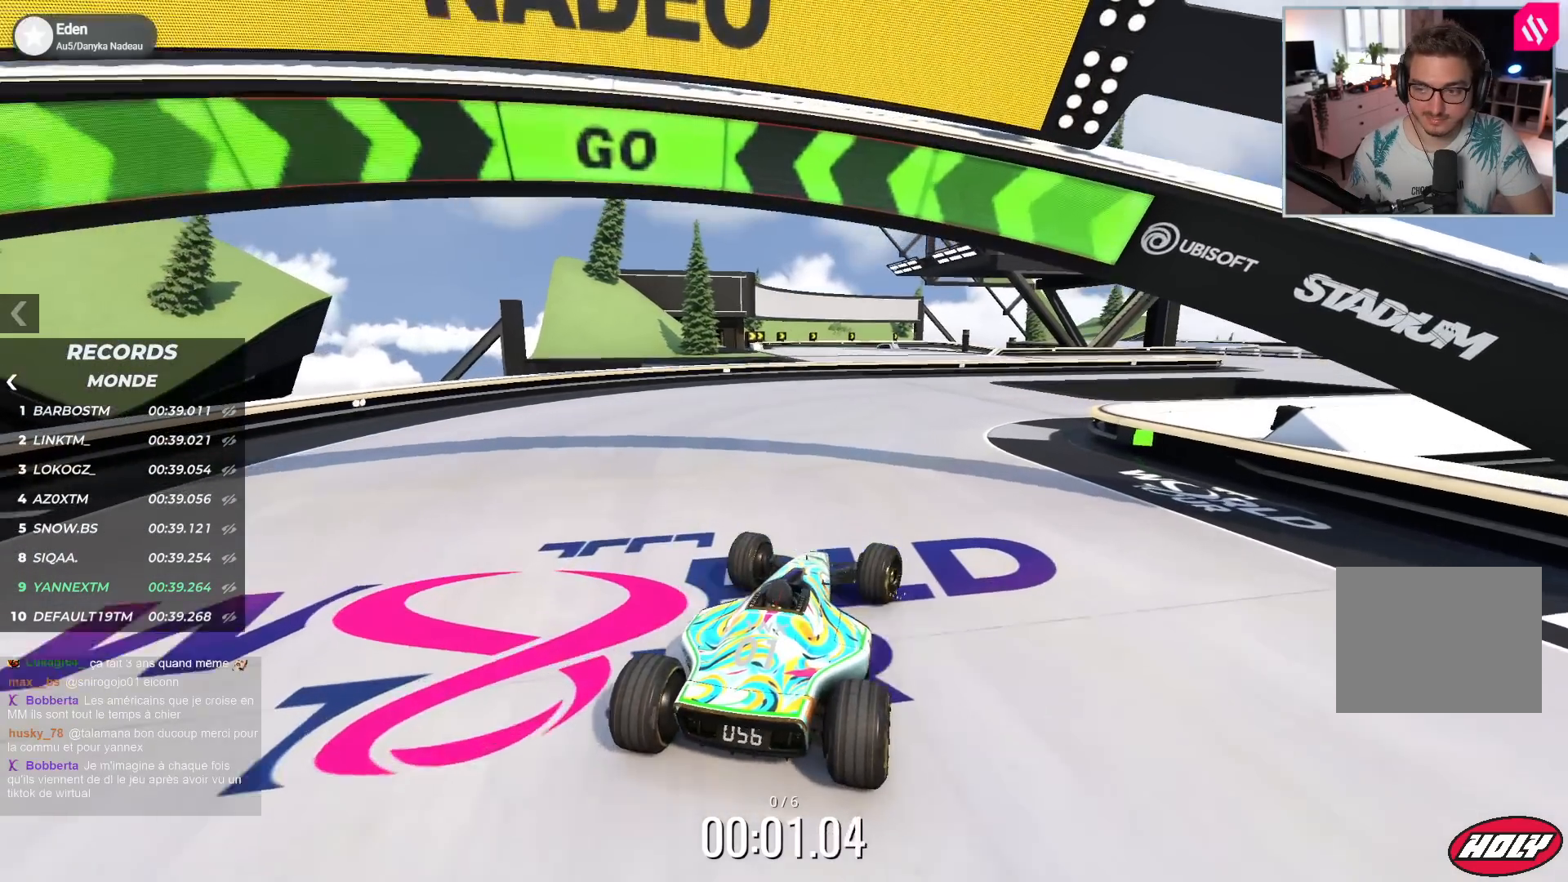
{"keys": ["right", "up"], "events": []}
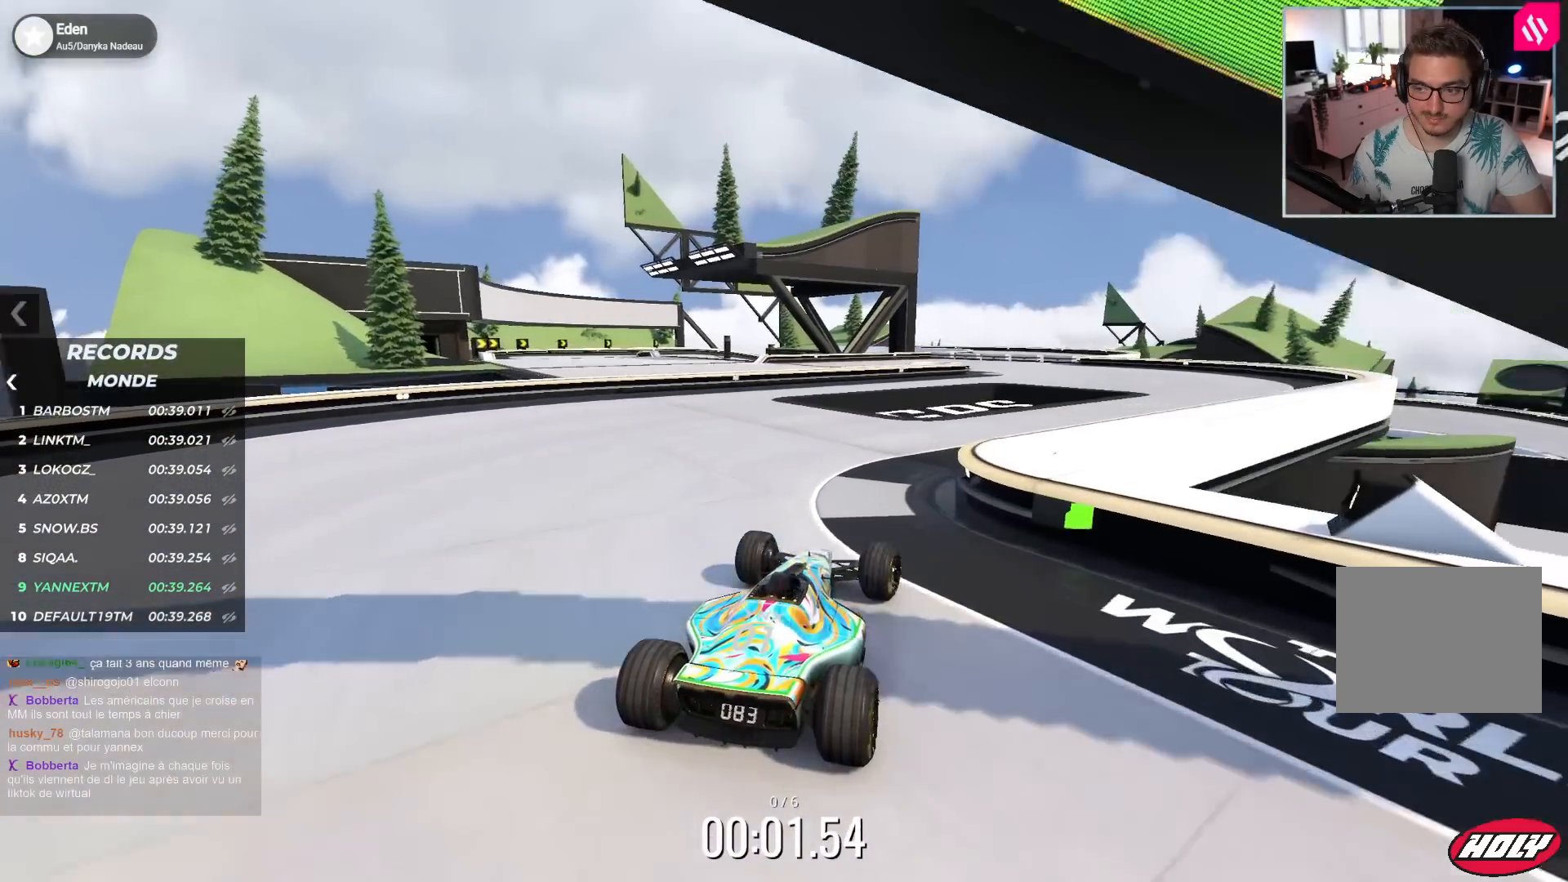
{"keys": ["up"], "events": [[483, "right", "up"]]}
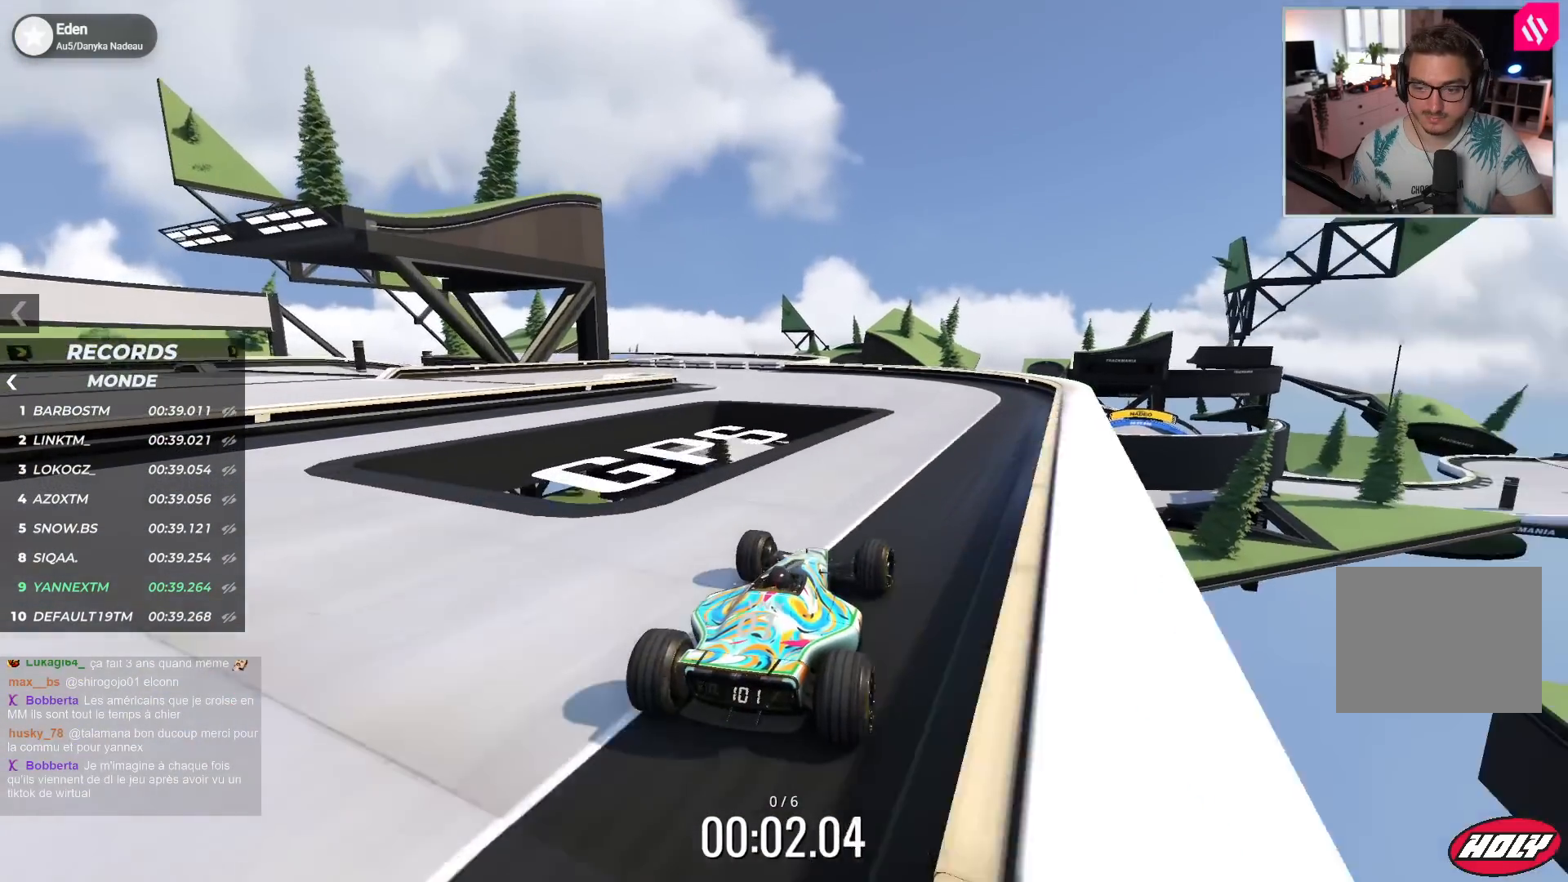
{"keys": ["left", "up"], "events": [[333, "left", "down"]]}
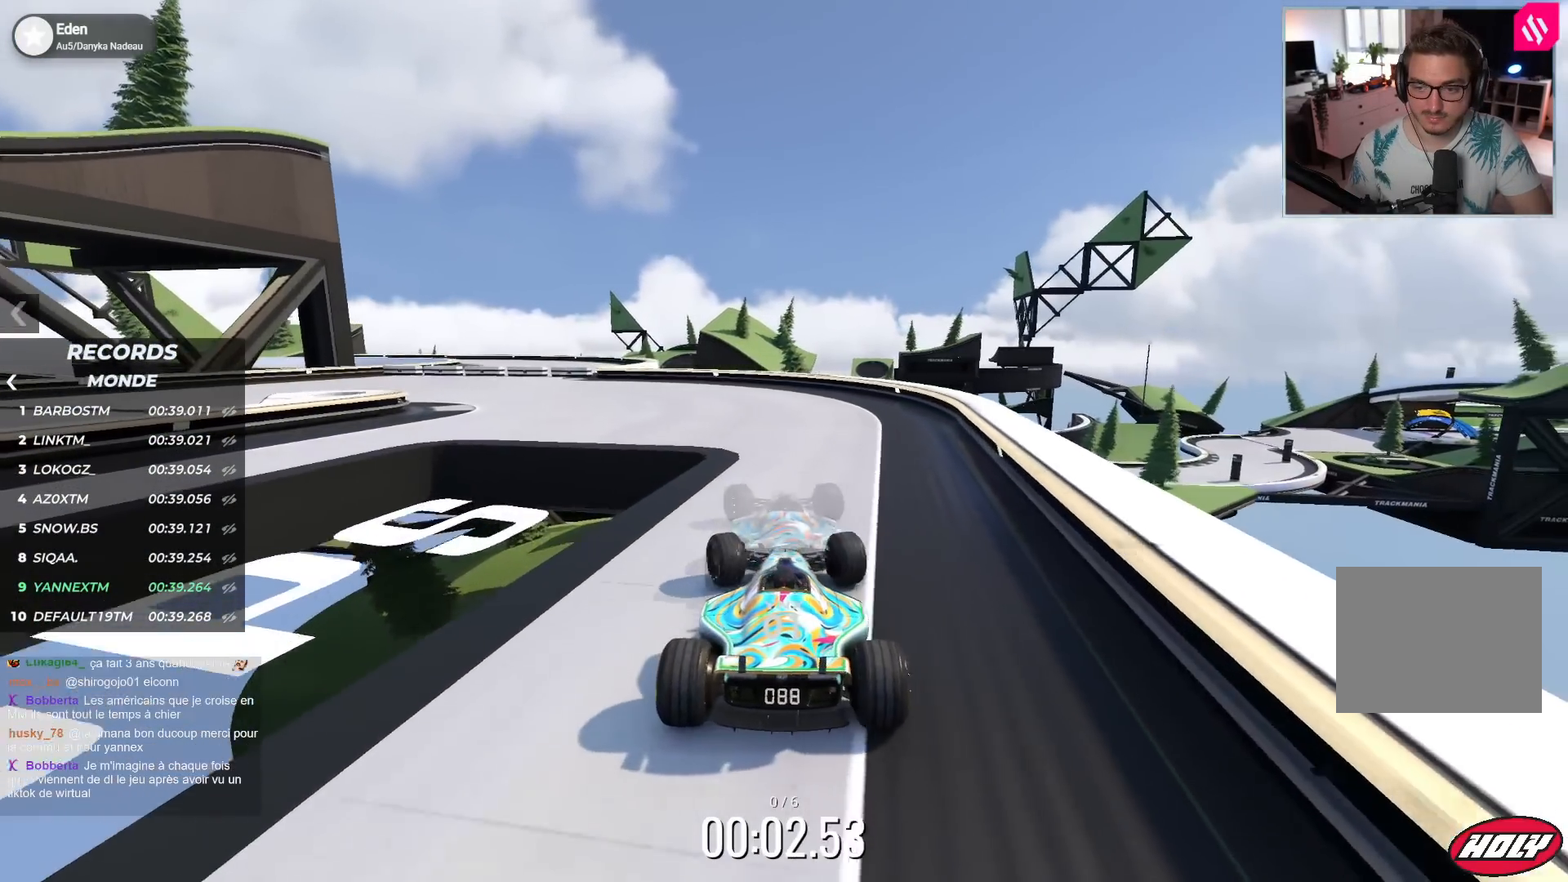
{"keys": [], "events": [[217, "left", "up"], [250, "right", "down"], [317, "right", "up"], [367, "up", "up"]]}
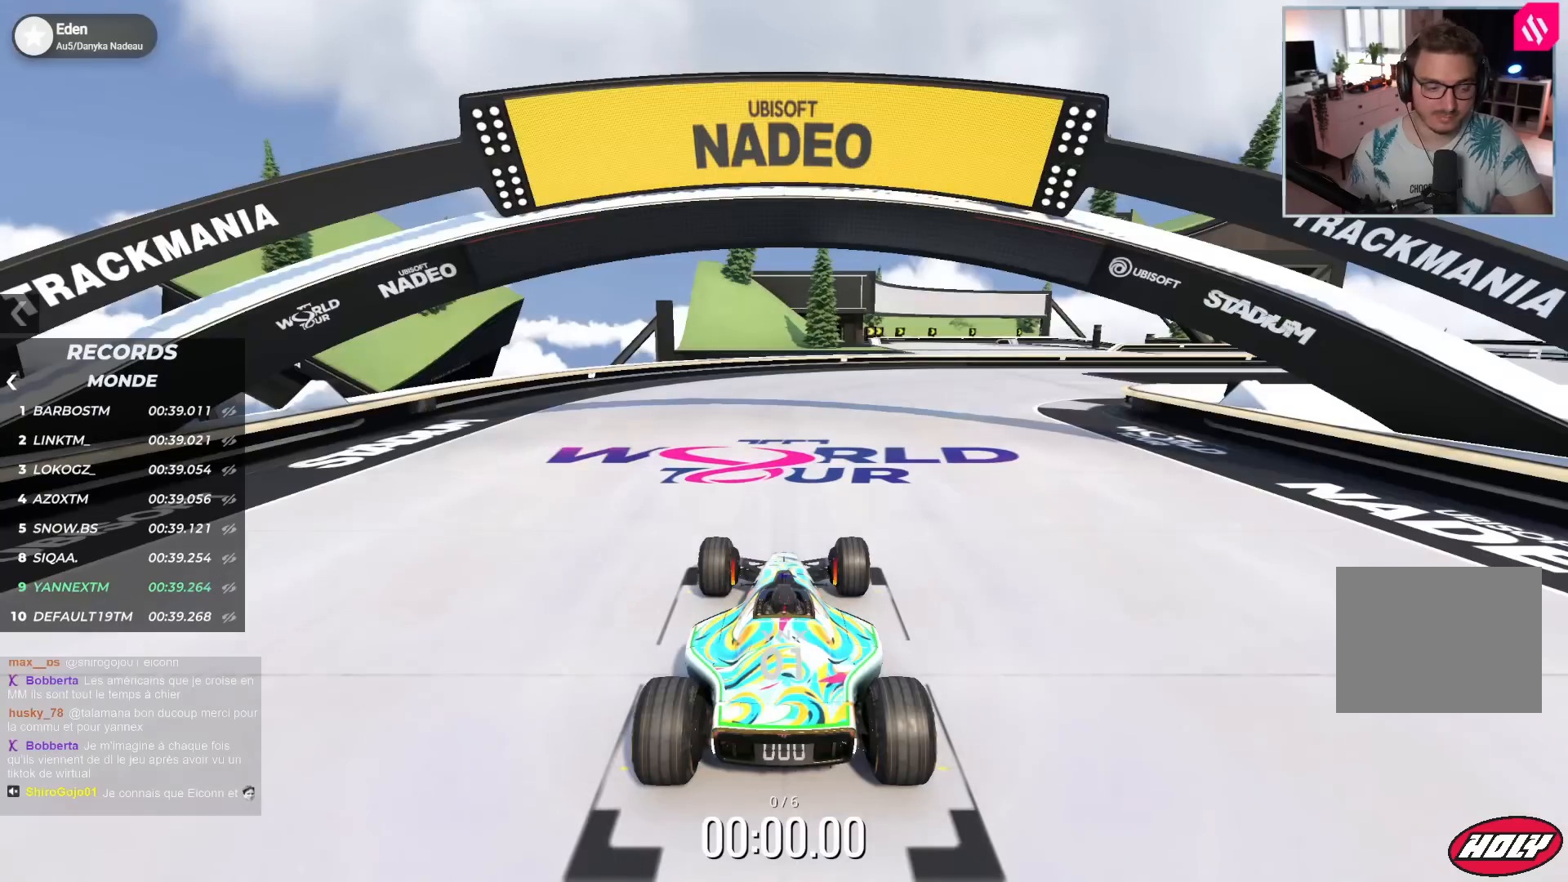
{"keys": [], "events": []}